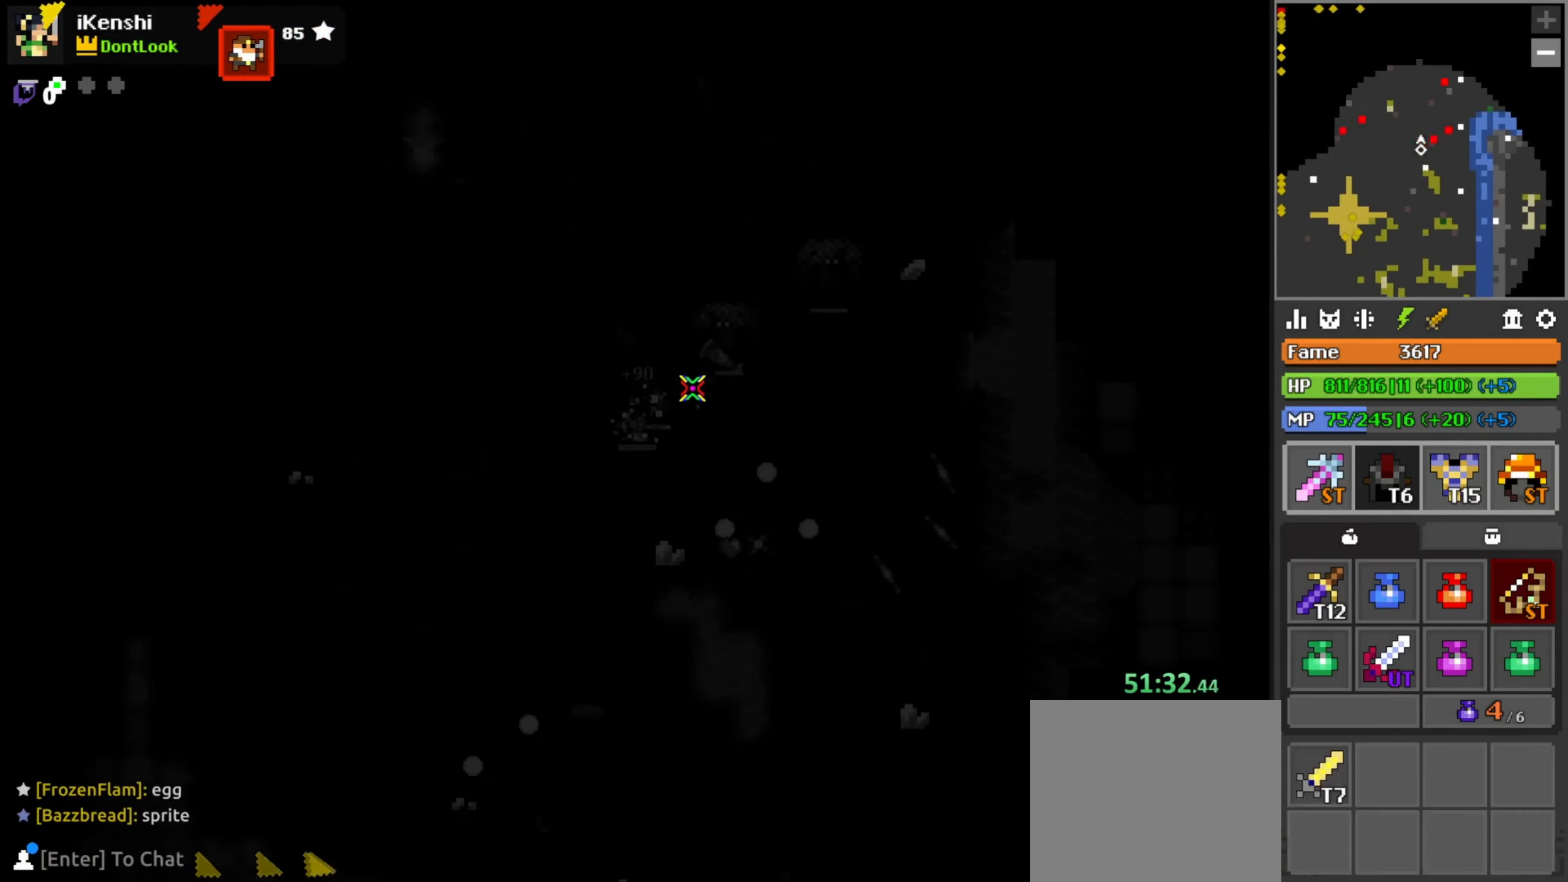
Gameplay with keyboard and mouse; each line is a JSON object with the keys and mouse buttons held at the frame after it. "events" lists presses ("down") and releases ("up") of "a", "c", "d", "e", "f", "q", "r", "s", "space", "w", "x", "z" and "mouse_left" between this image and that frame as [ms after this image, input, new state], when the widget could be followed in between. "mouse_left" = the "left" button of the "mouse" list. No other keys are recorded. Mouse movement is not recorded.
{"keys": [], "mouse": ["left"], "events": [[50, "d", "down"], [150, "w", "down"], [200, "w", "up"], [216, "d", "up"], [383, "a", "down"], [466, "a", "up"]]}
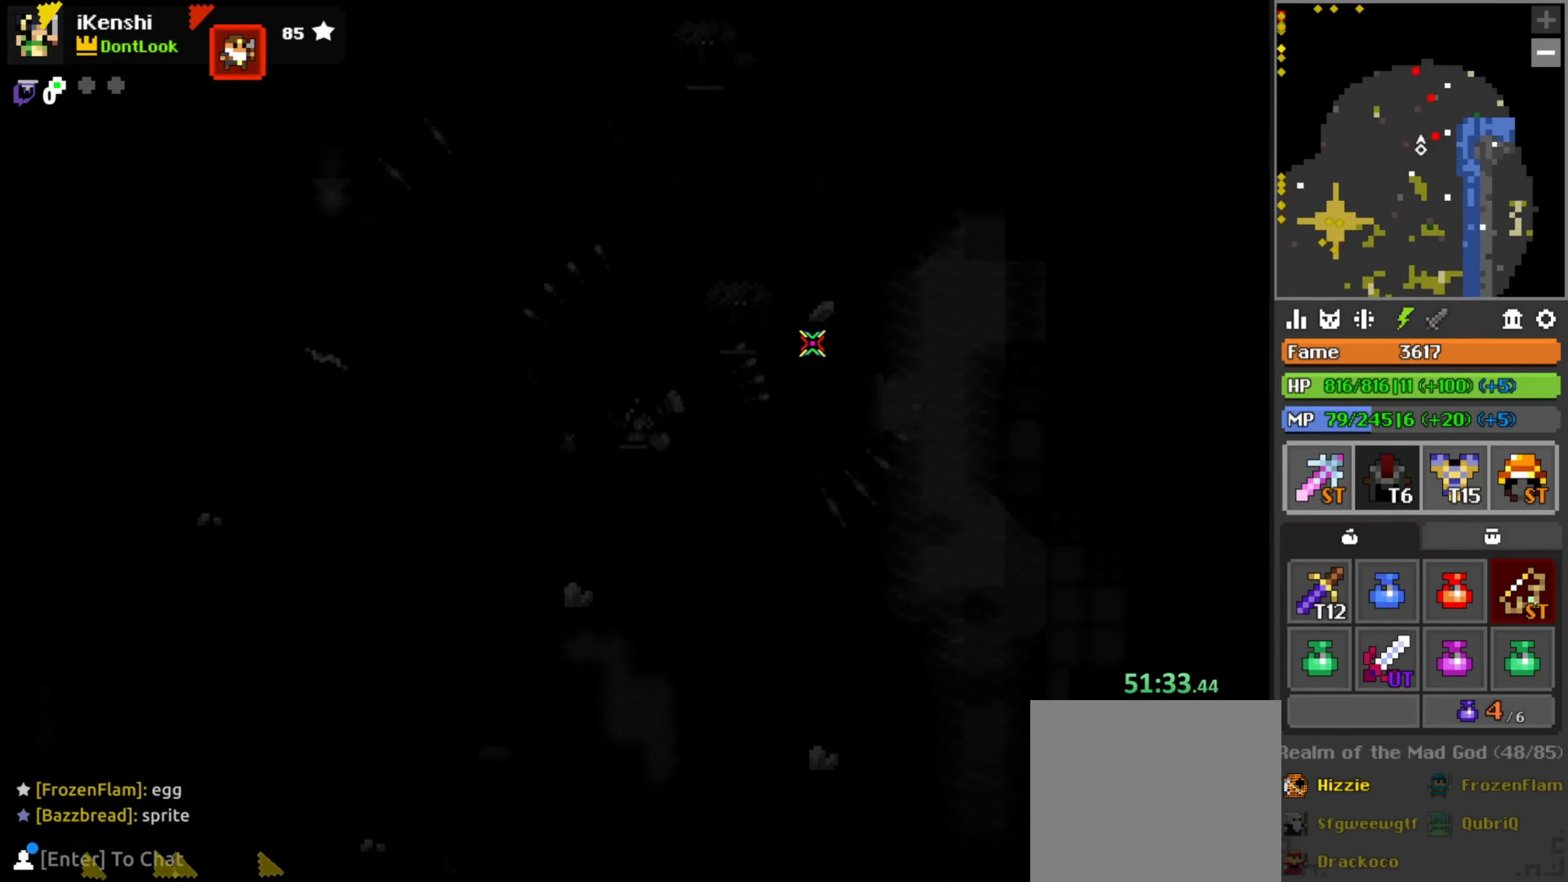
{"keys": ["a", "space", "w"], "mouse": ["left"], "events": [[183, "w", "down"], [216, "a", "down"], [283, "a", "up"], [333, "d", "down"], [400, "d", "up"], [467, "space", "down"], [483, "a", "down"]]}
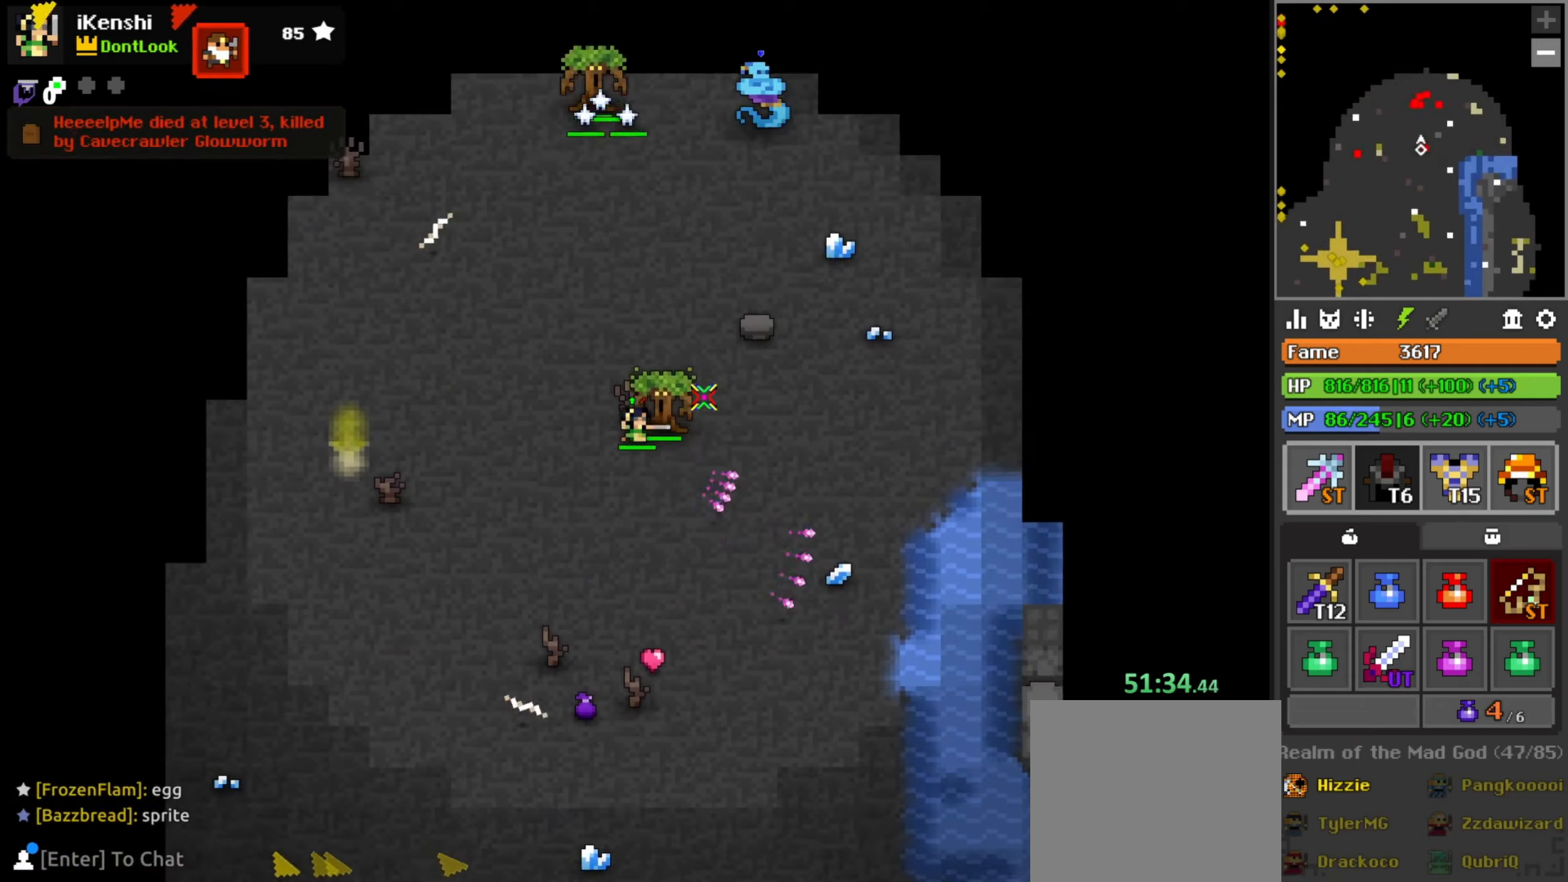
{"keys": ["a", "space", "w"], "mouse": ["left"], "events": [[17, "space", "up"], [33, "a", "up"], [33, "w", "up"], [183, "d", "down"], [250, "w", "down"], [267, "d", "up"], [300, "w", "up"], [417, "w", "down"], [433, "w", "up"], [450, "space", "down"], [500, "a", "down"], [500, "w", "down"]]}
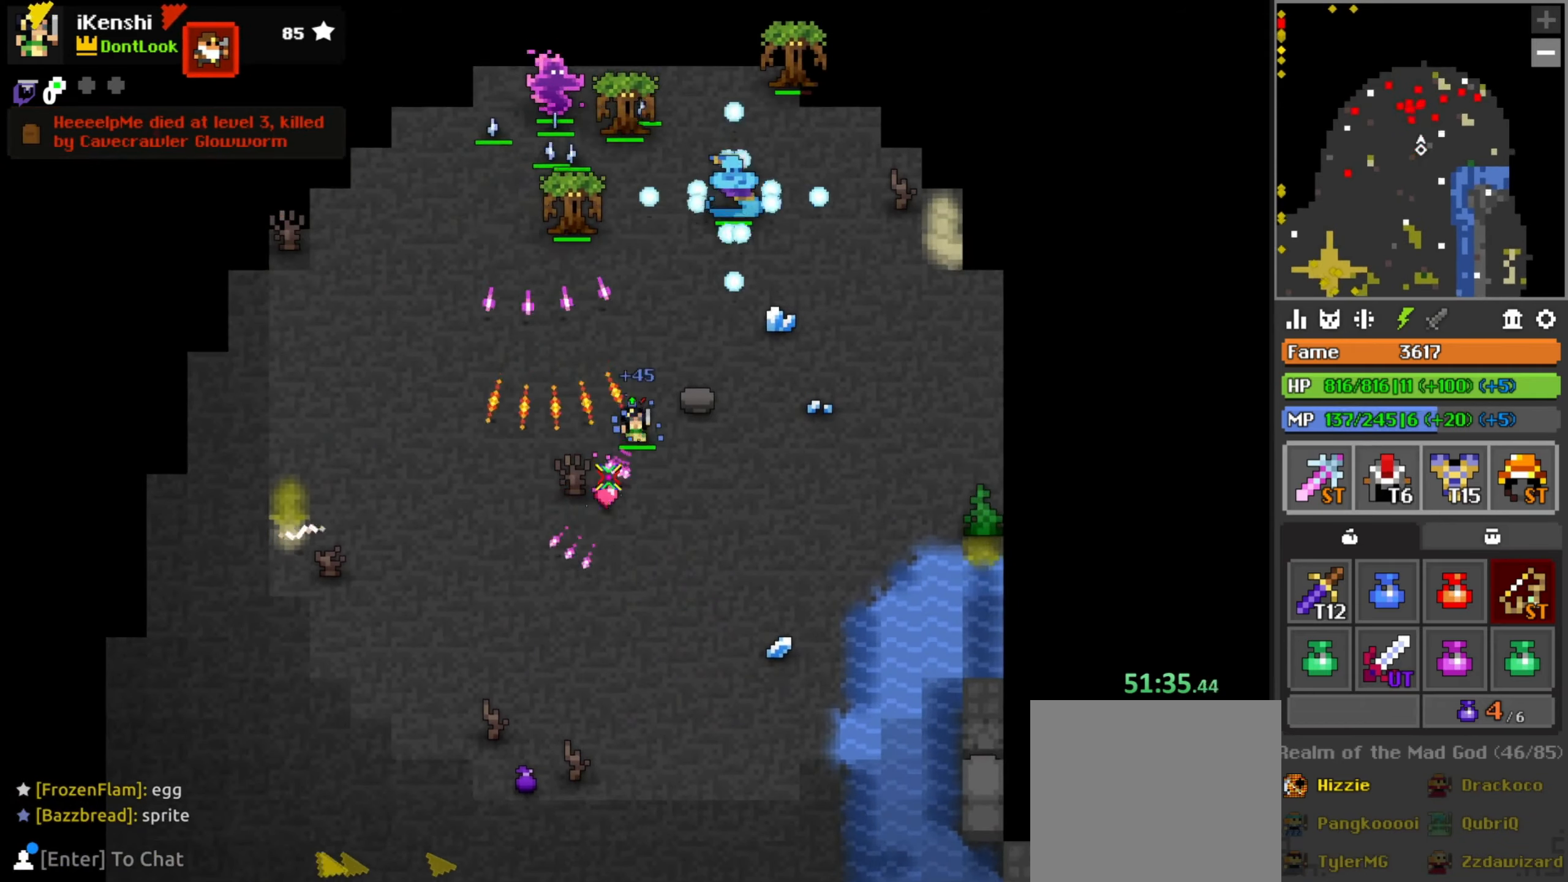
{"keys": [], "mouse": ["left"], "events": [[33, "space", "up"], [167, "a", "up"], [217, "w", "up"], [300, "a", "down"], [300, "w", "down"], [383, "a", "up"], [433, "w", "up"]]}
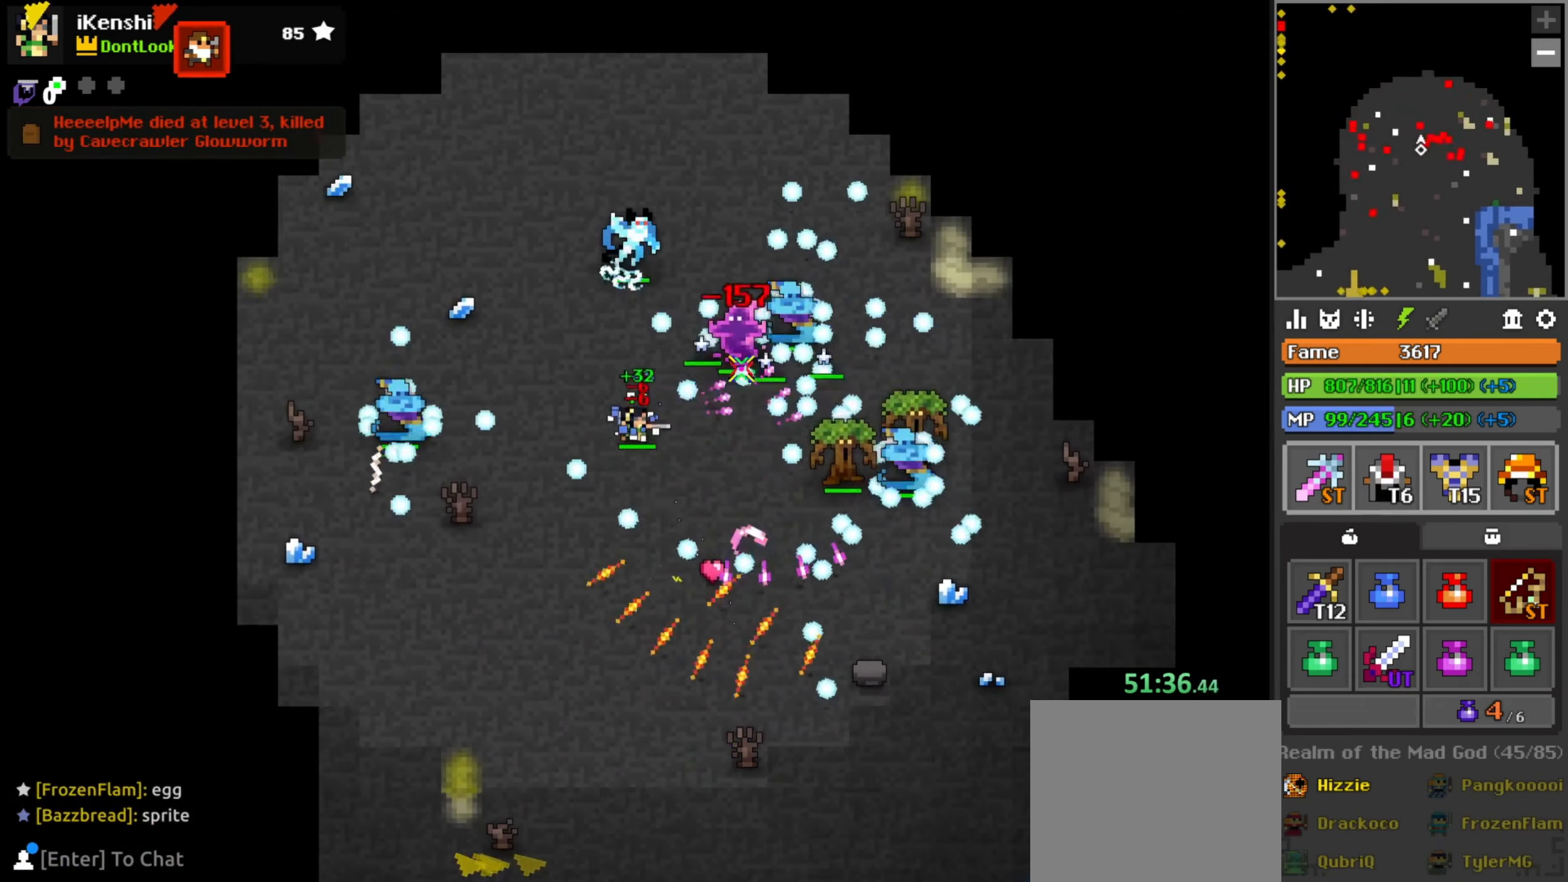
{"keys": ["a", "w"], "mouse": ["left"], "events": [[133, "d", "down"], [133, "s", "down"], [217, "s", "up"], [250, "d", "up"], [417, "a", "down"], [417, "w", "down"]]}
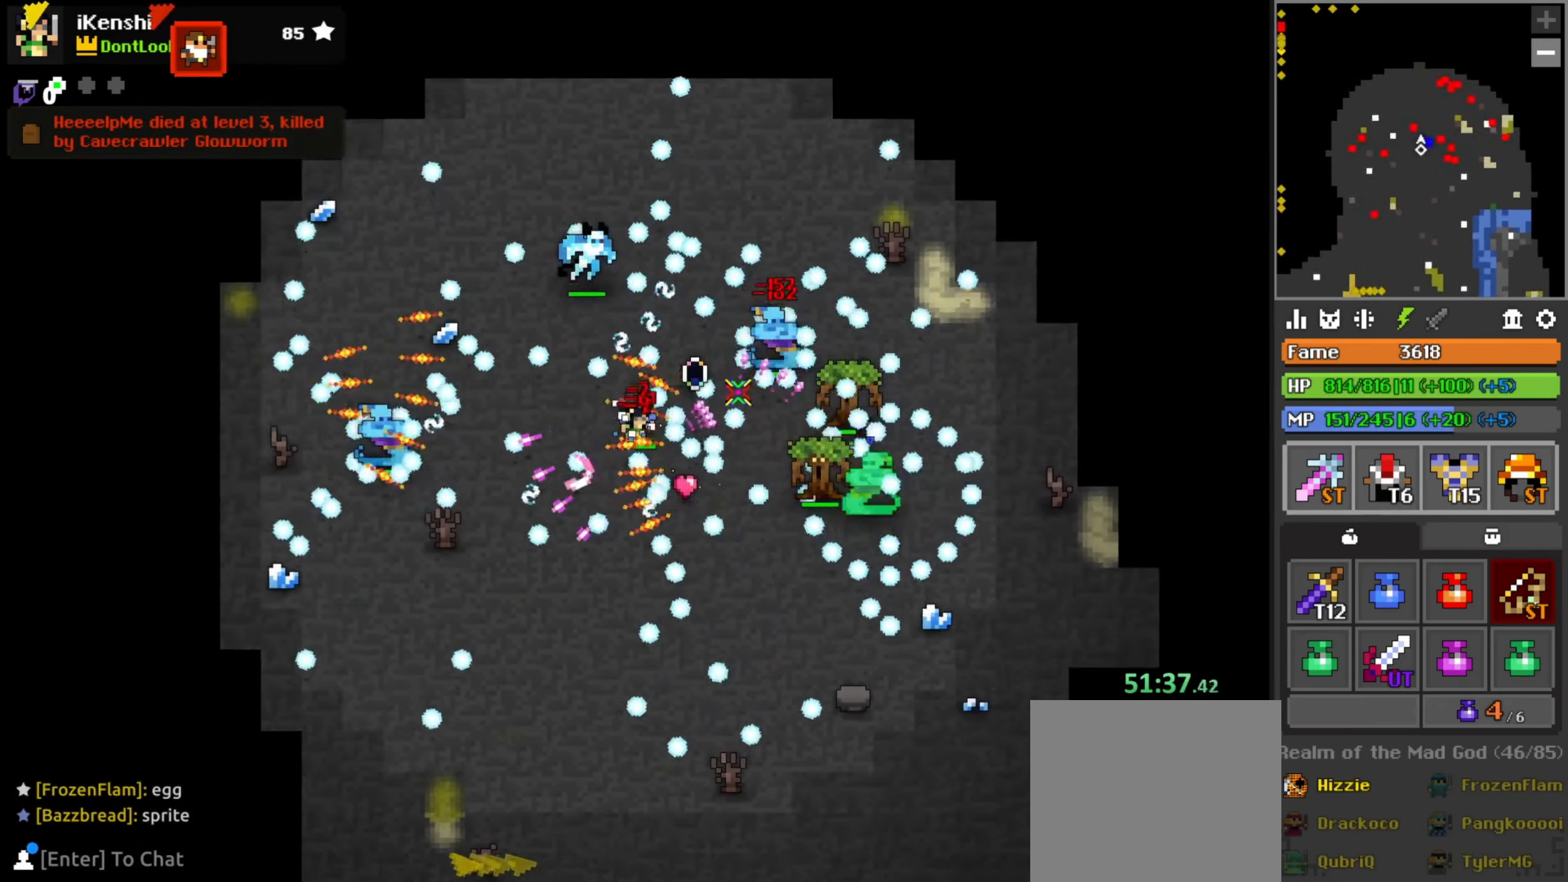
{"keys": [], "mouse": [], "events": [[17, "a", "up"], [67, "d", "down"], [67, "w", "up"], [100, "d", "up"], [150, "mouse_left", "up"]]}
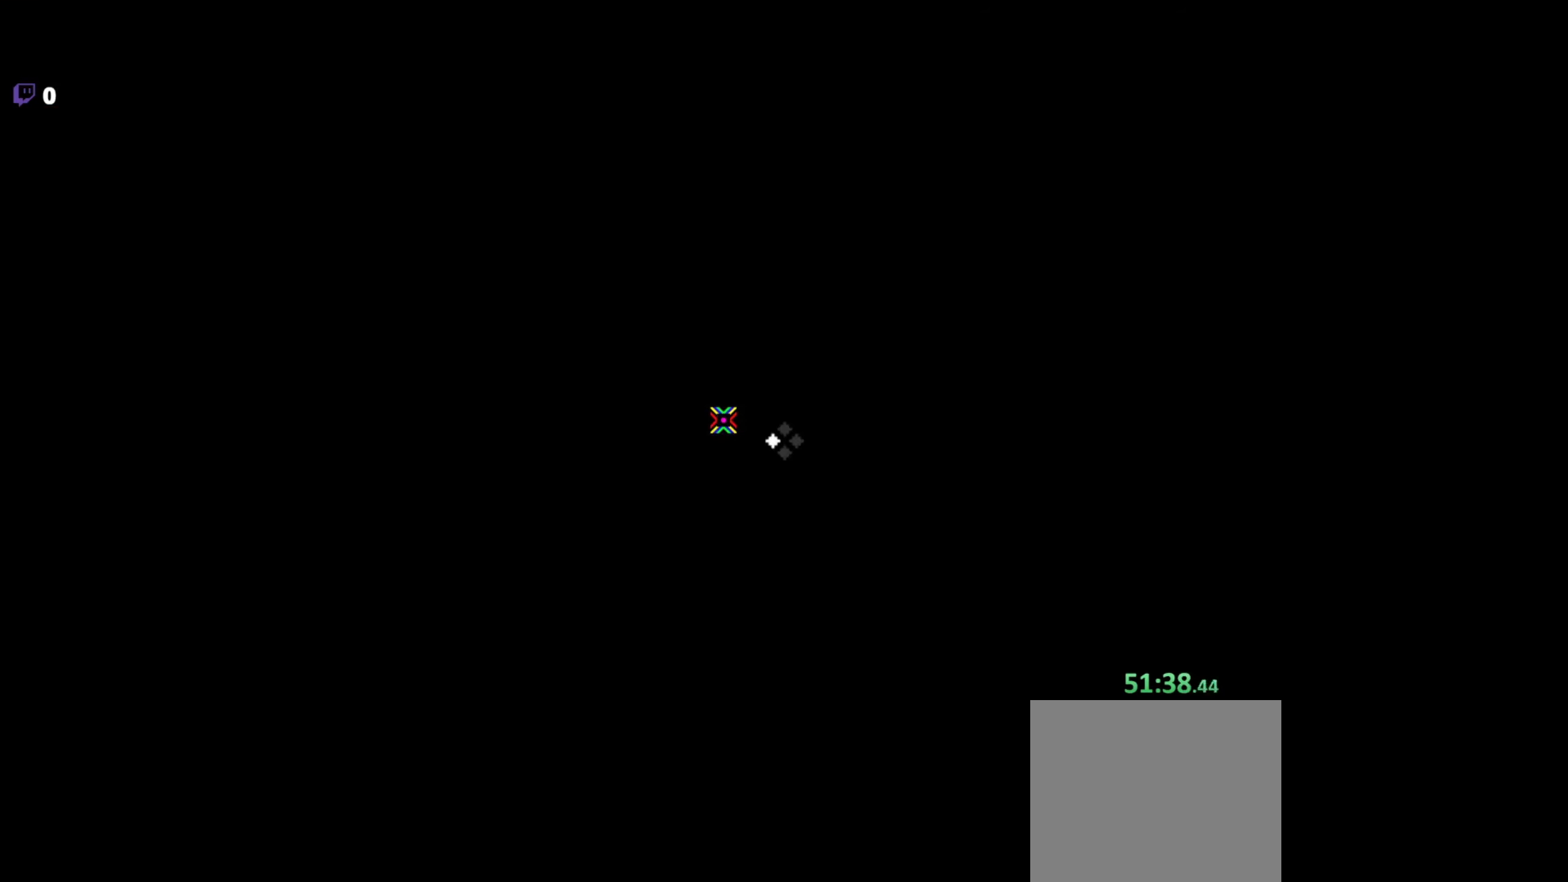
{"keys": [], "mouse": [], "events": []}
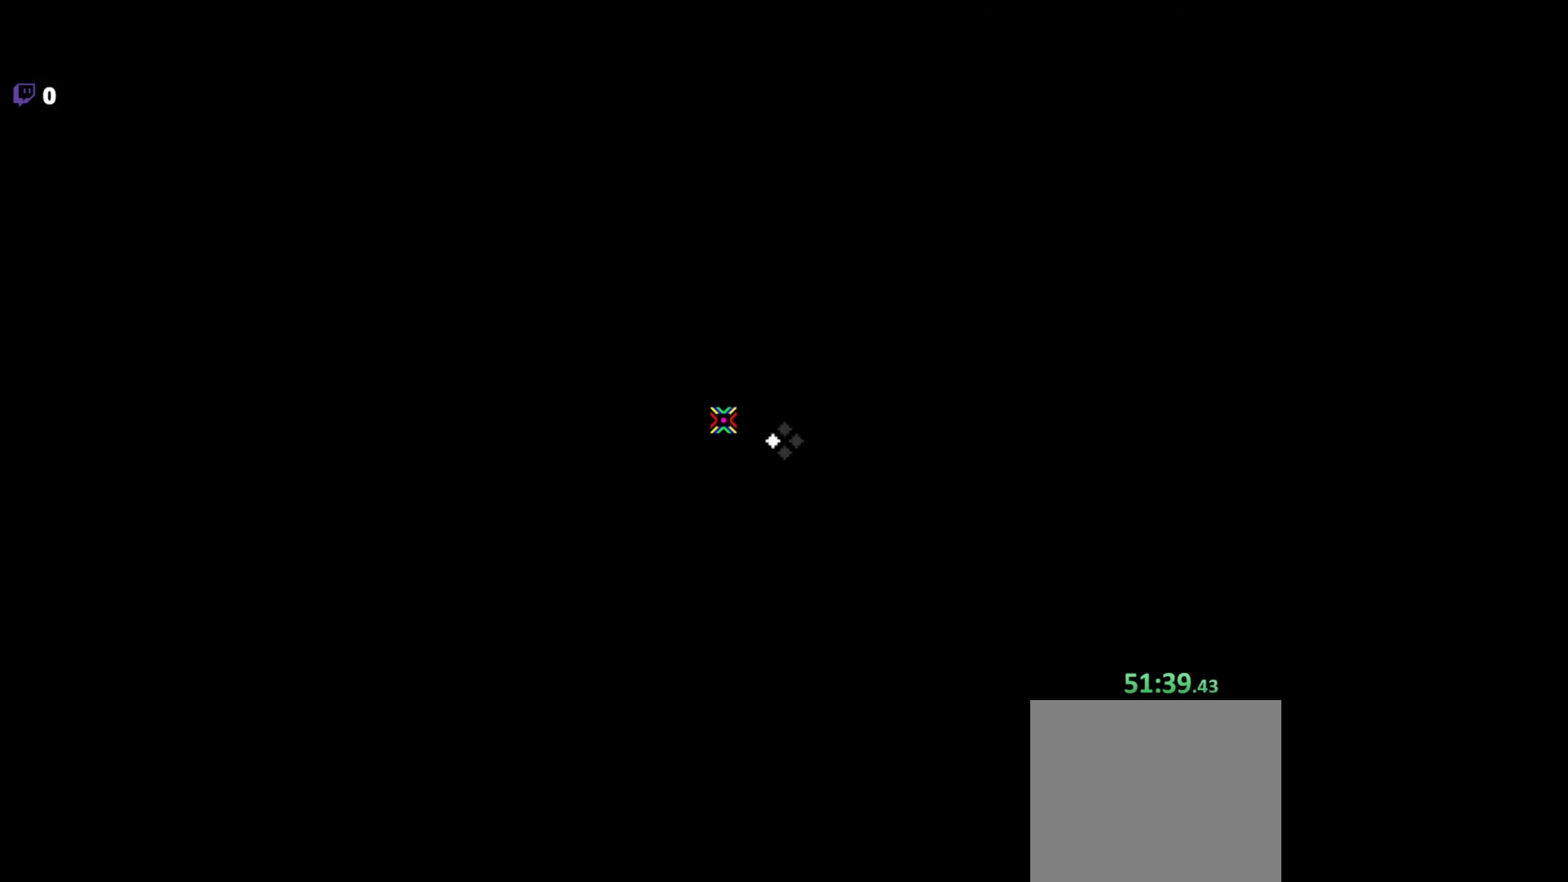
{"keys": [], "mouse": [], "events": []}
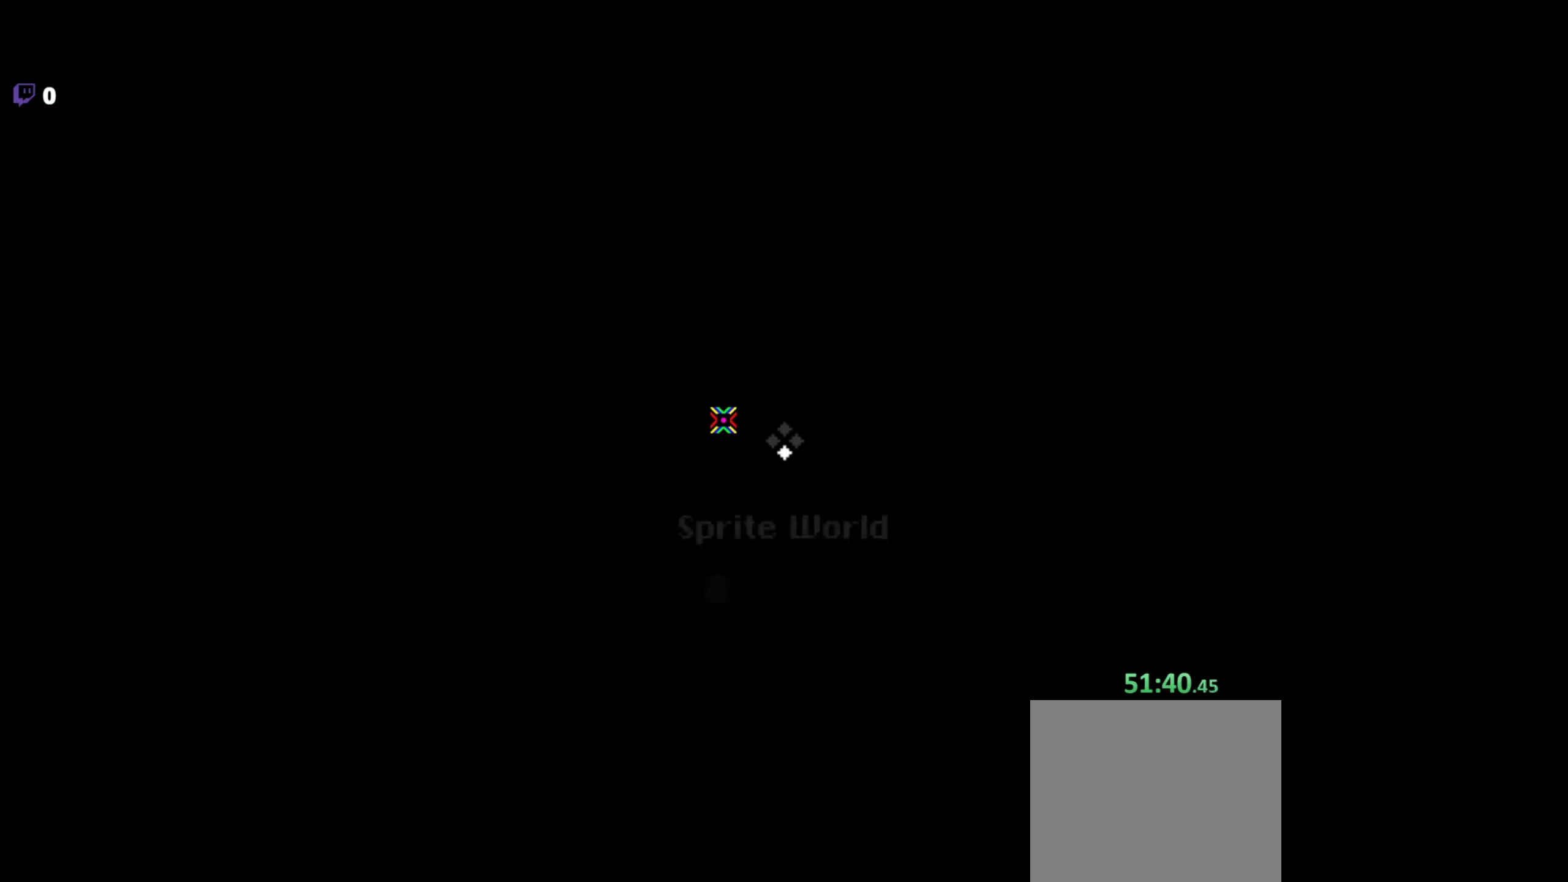
{"keys": [], "mouse": [], "events": []}
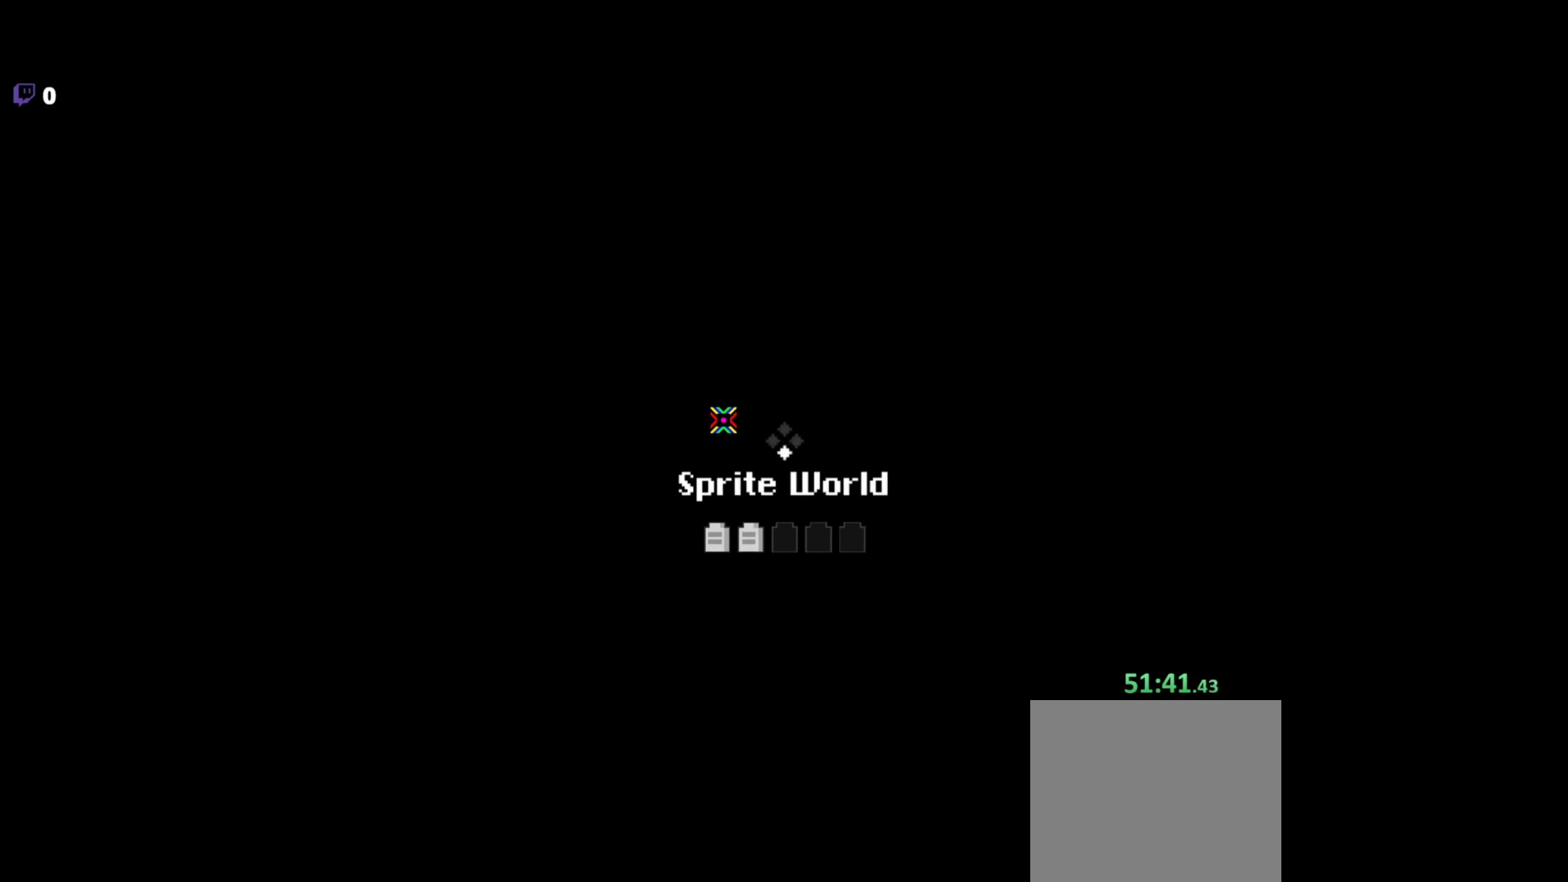
{"keys": [], "mouse": [], "events": []}
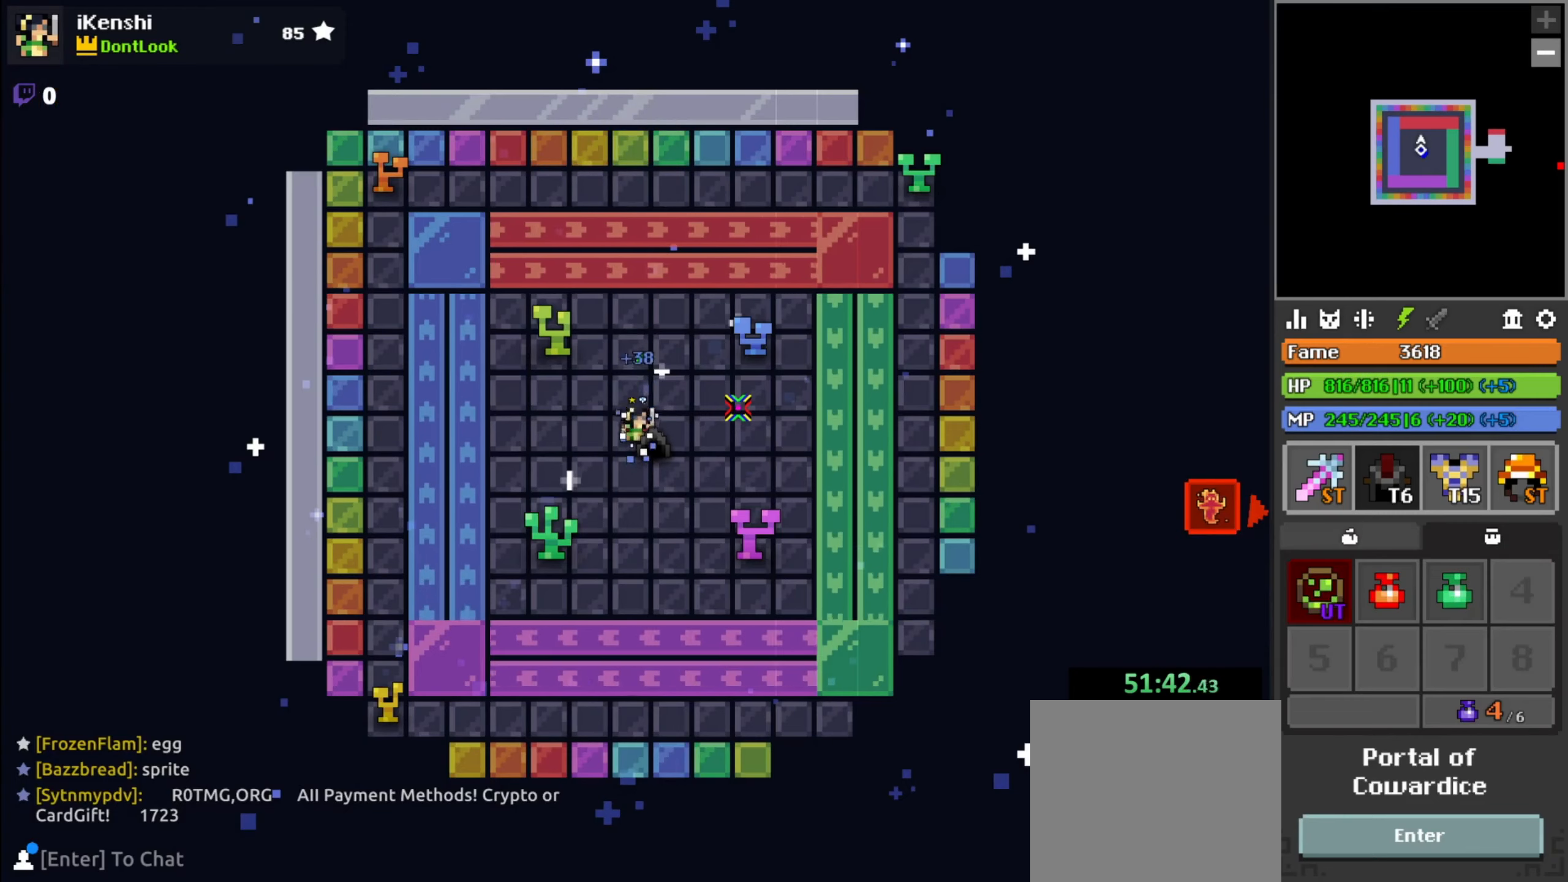
{"keys": ["d", "space"], "mouse": ["left"], "events": [[17, "mouse_left", "down"], [67, "a", "down"], [183, "space", "down"], [200, "a", "up"], [200, "s", "down"], [200, "space", "up"], [283, "d", "down"], [283, "s", "up"], [483, "space", "down"]]}
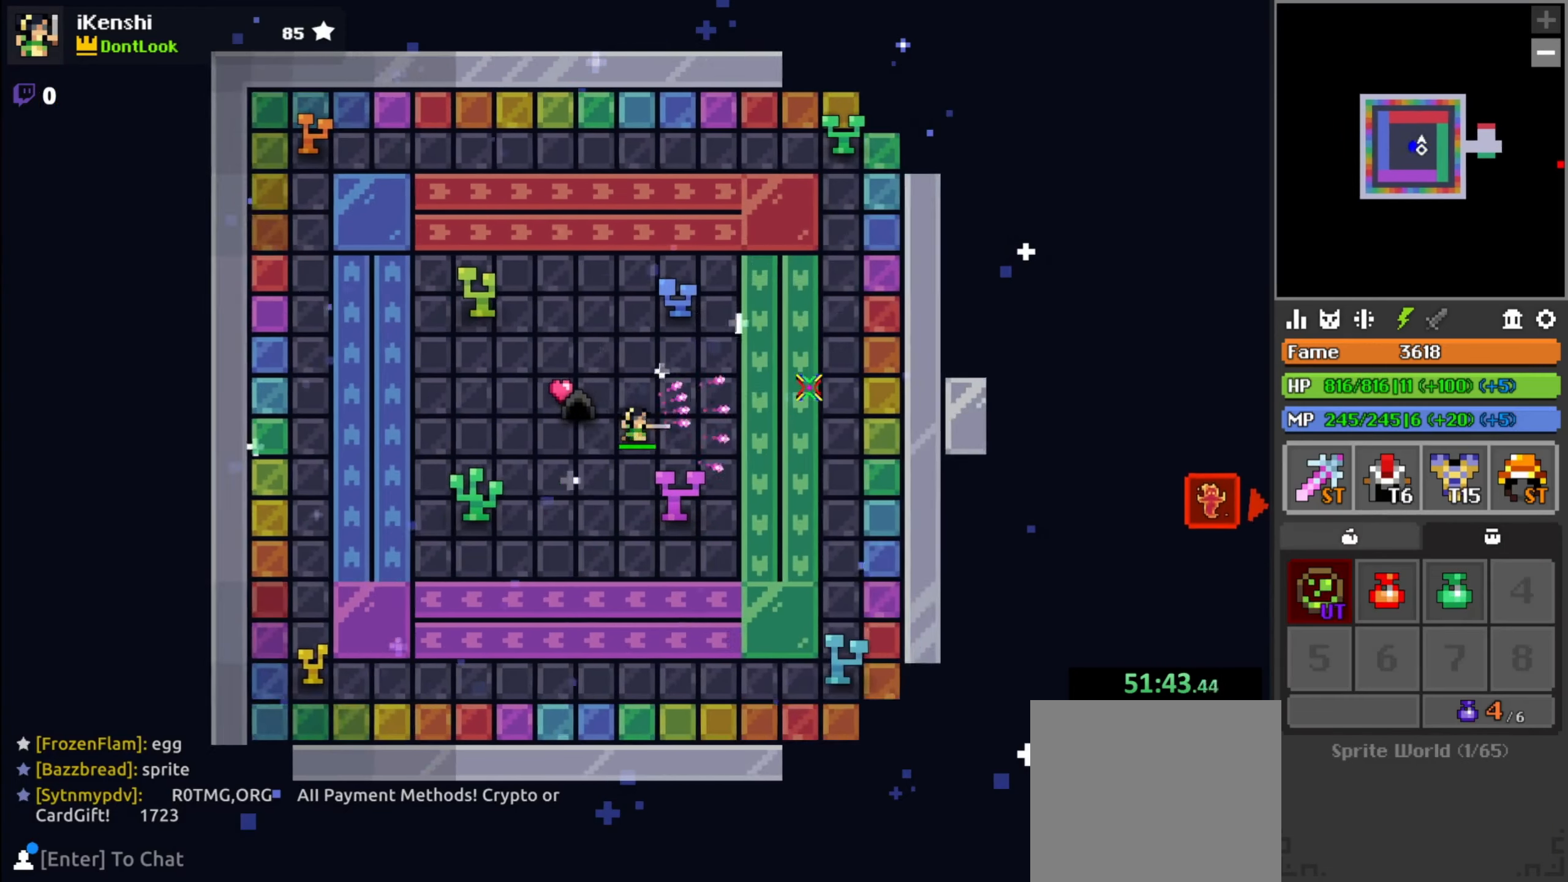
{"keys": ["d", "w"], "mouse": ["left"], "events": [[50, "space", "up"], [183, "w", "down"], [200, "w", "up"], [500, "w", "down"]]}
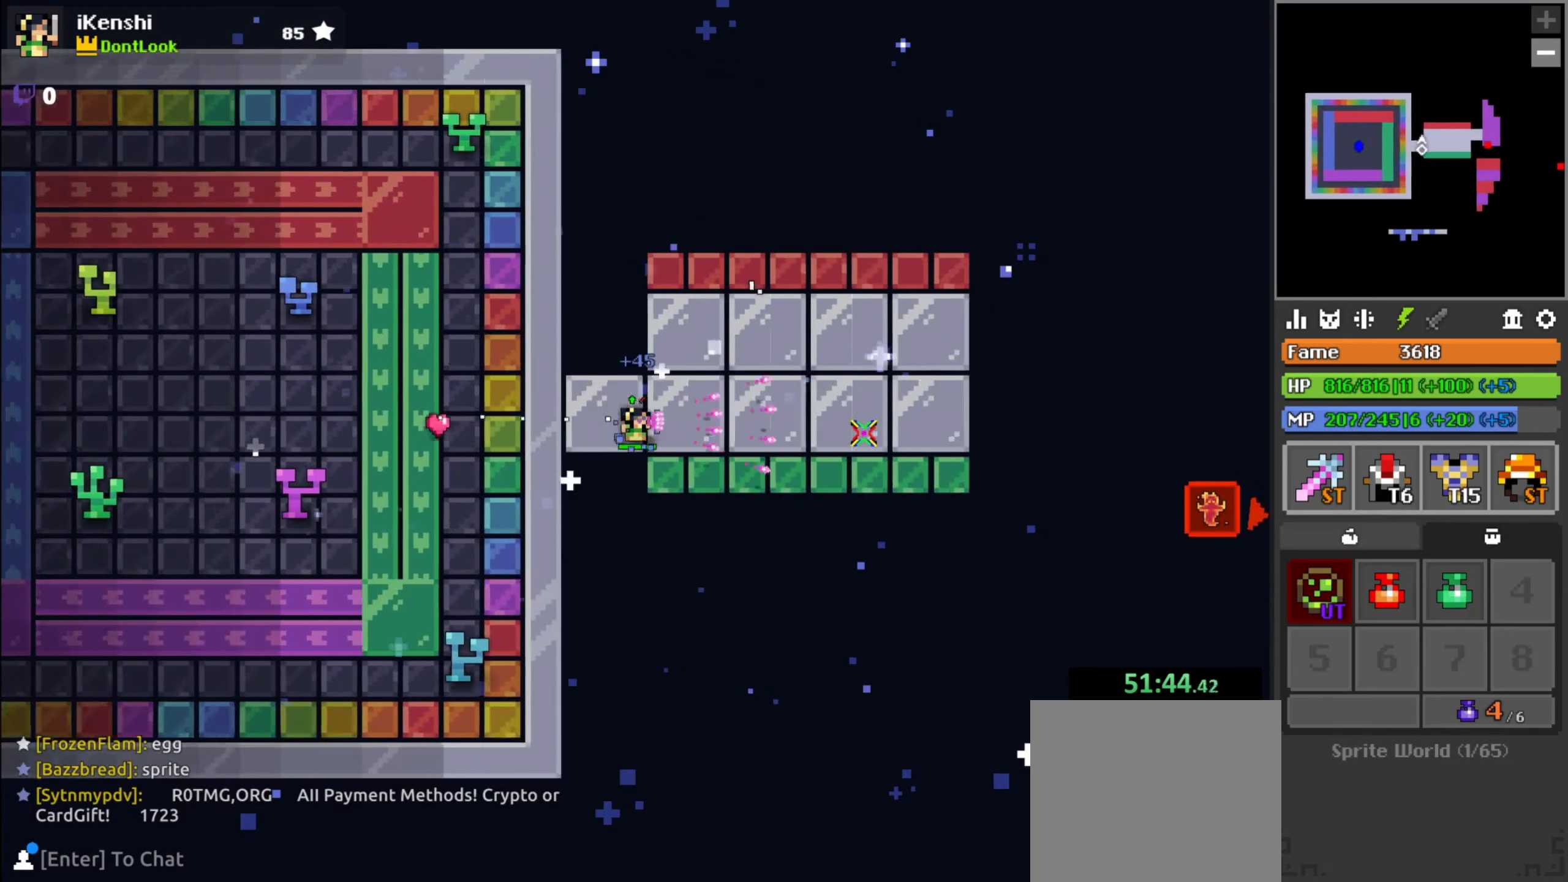
{"keys": ["d"], "mouse": ["left"], "events": [[33, "w", "up"], [216, "w", "down"], [399, "w", "up"], [433, "space", "down"], [499, "space", "up"]]}
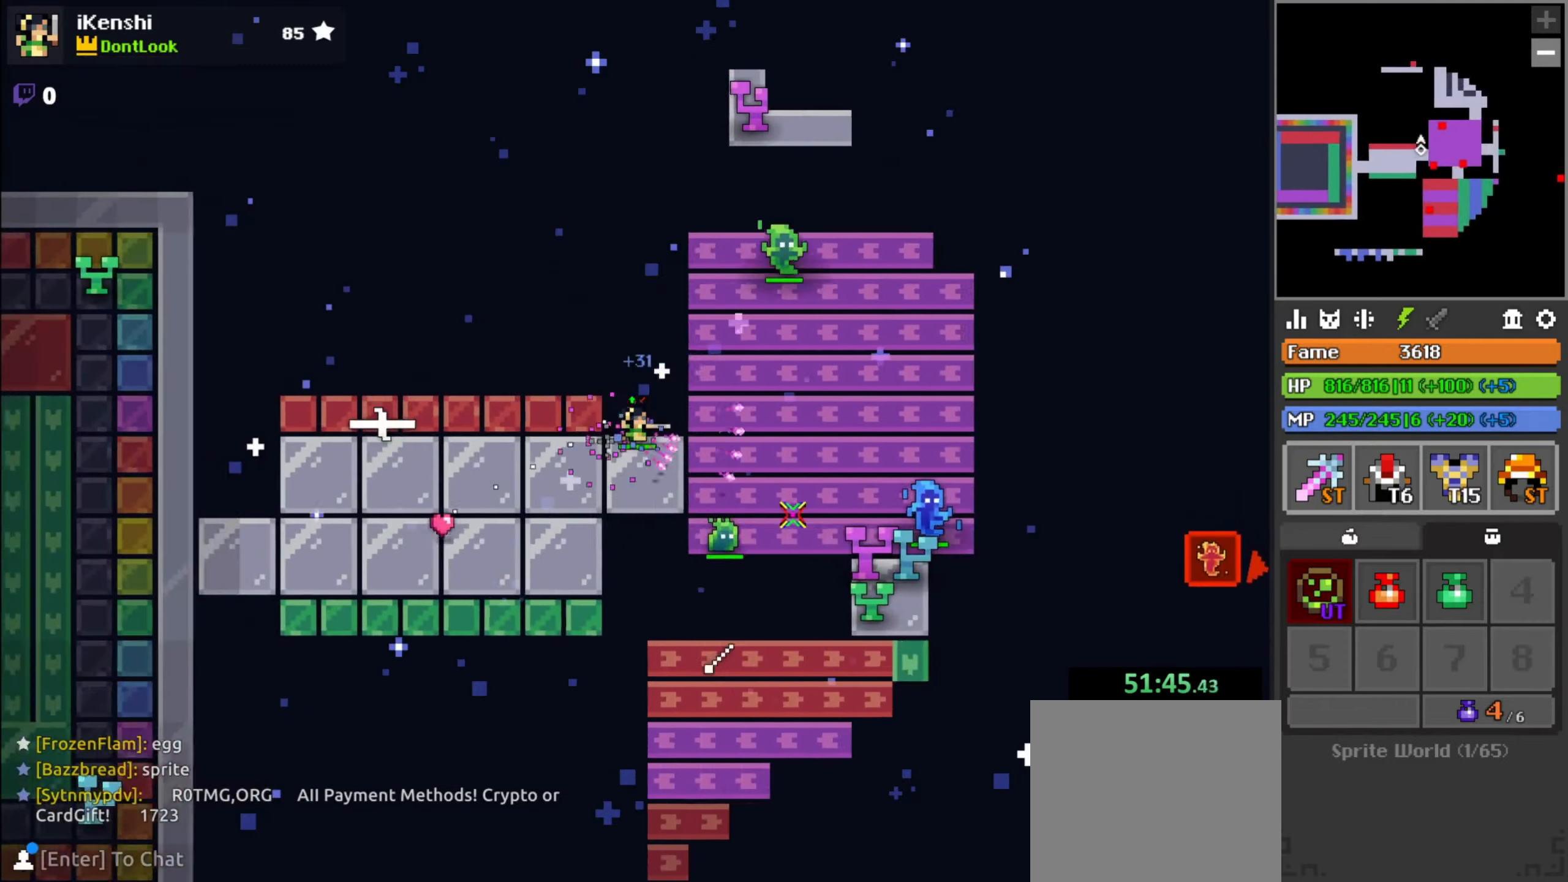
{"keys": ["d"], "mouse": ["left"], "events": [[84, "s", "down"], [167, "s", "up"], [350, "s", "down"], [367, "d", "up"], [434, "d", "down"], [467, "s", "up"]]}
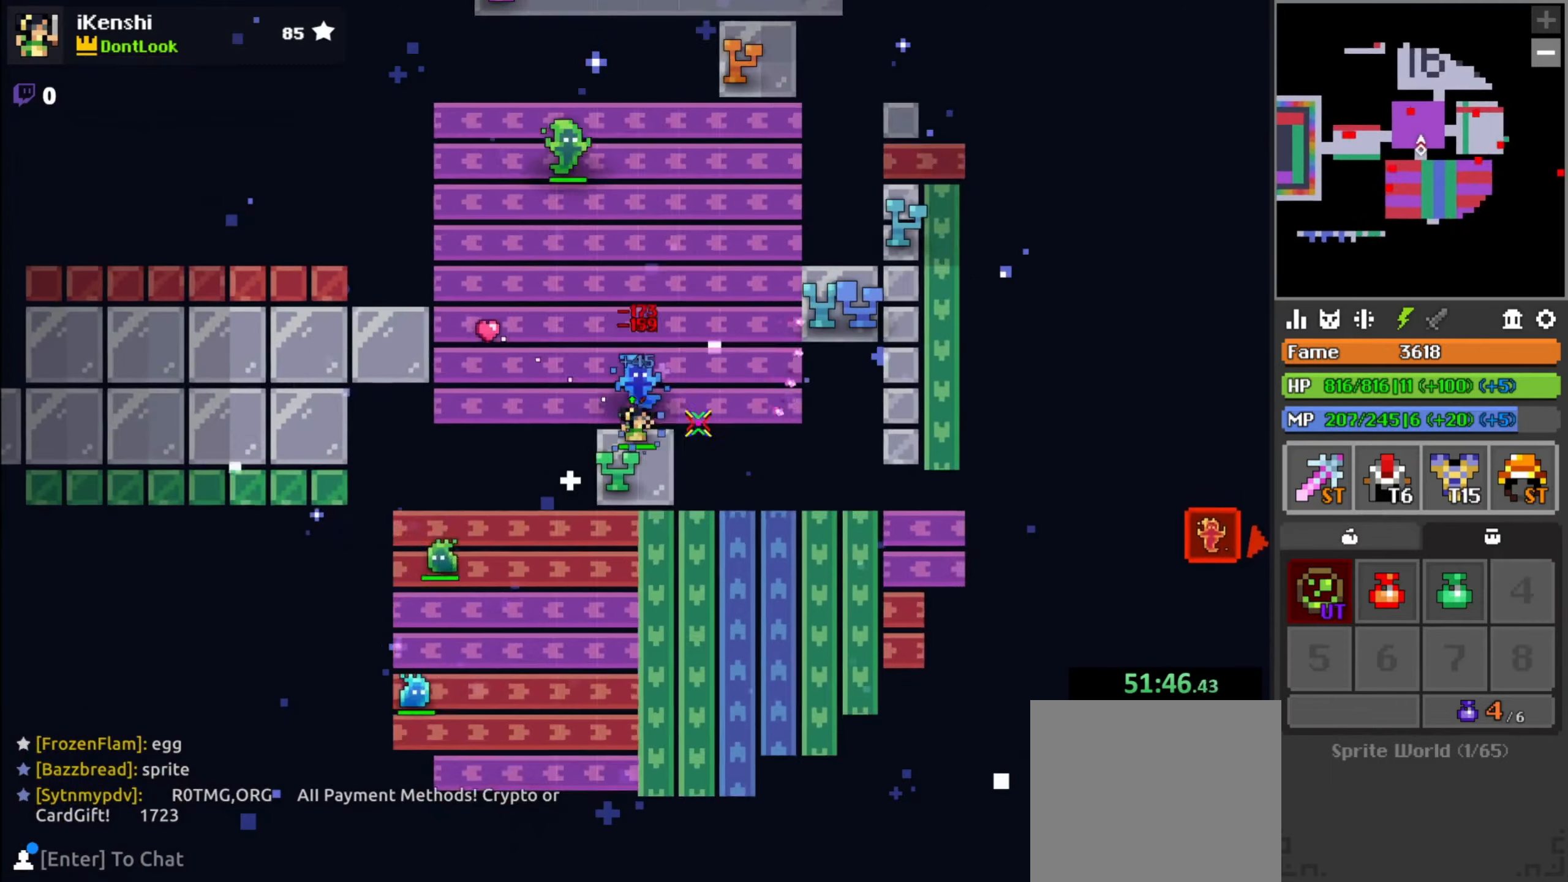
{"keys": ["d"], "mouse": ["left"], "events": [[34, "w", "down"], [200, "w", "up"], [234, "space", "down"], [267, "space", "up"], [300, "w", "down"], [334, "w", "up"]]}
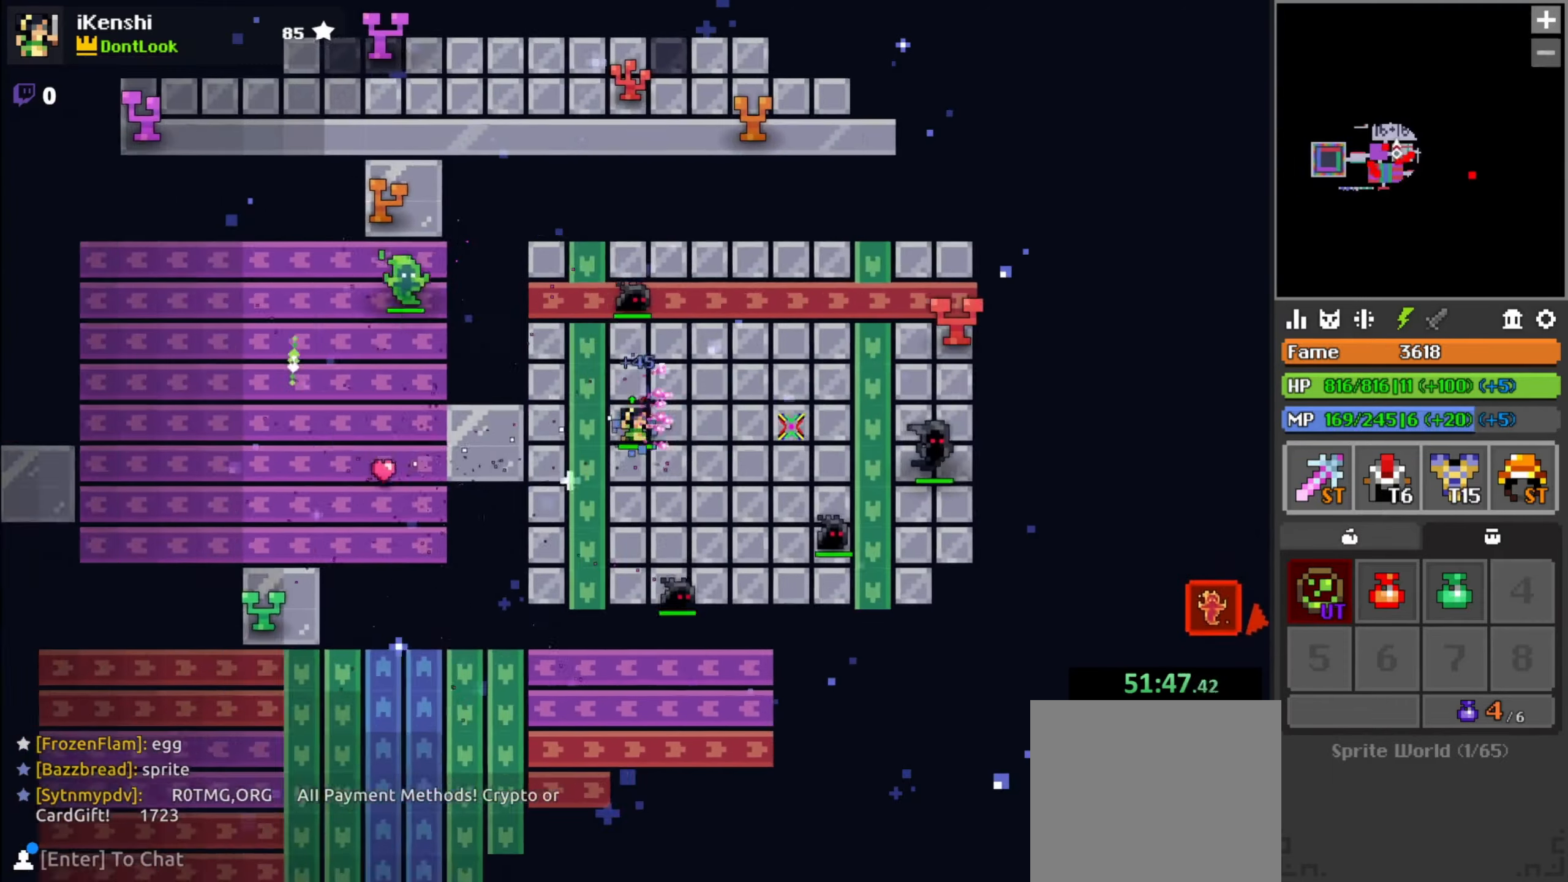
{"keys": ["d"], "mouse": ["left"], "events": []}
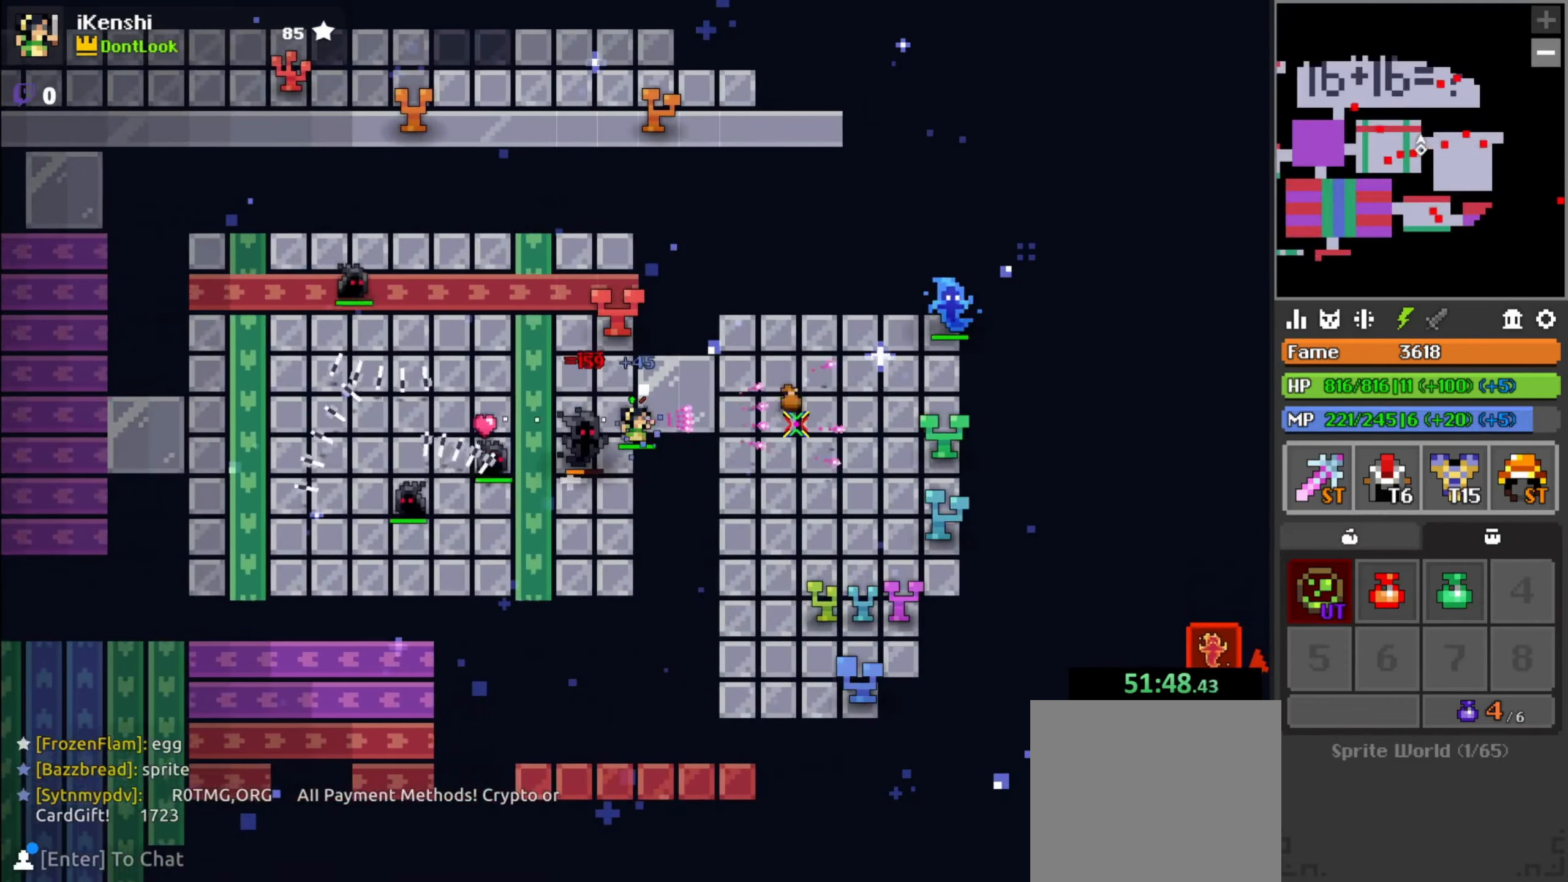
{"keys": ["d"], "mouse": ["left"], "events": [[67, "w", "down"], [184, "w", "up"], [234, "space", "down"], [300, "s", "down"], [300, "space", "up"], [467, "s", "up"]]}
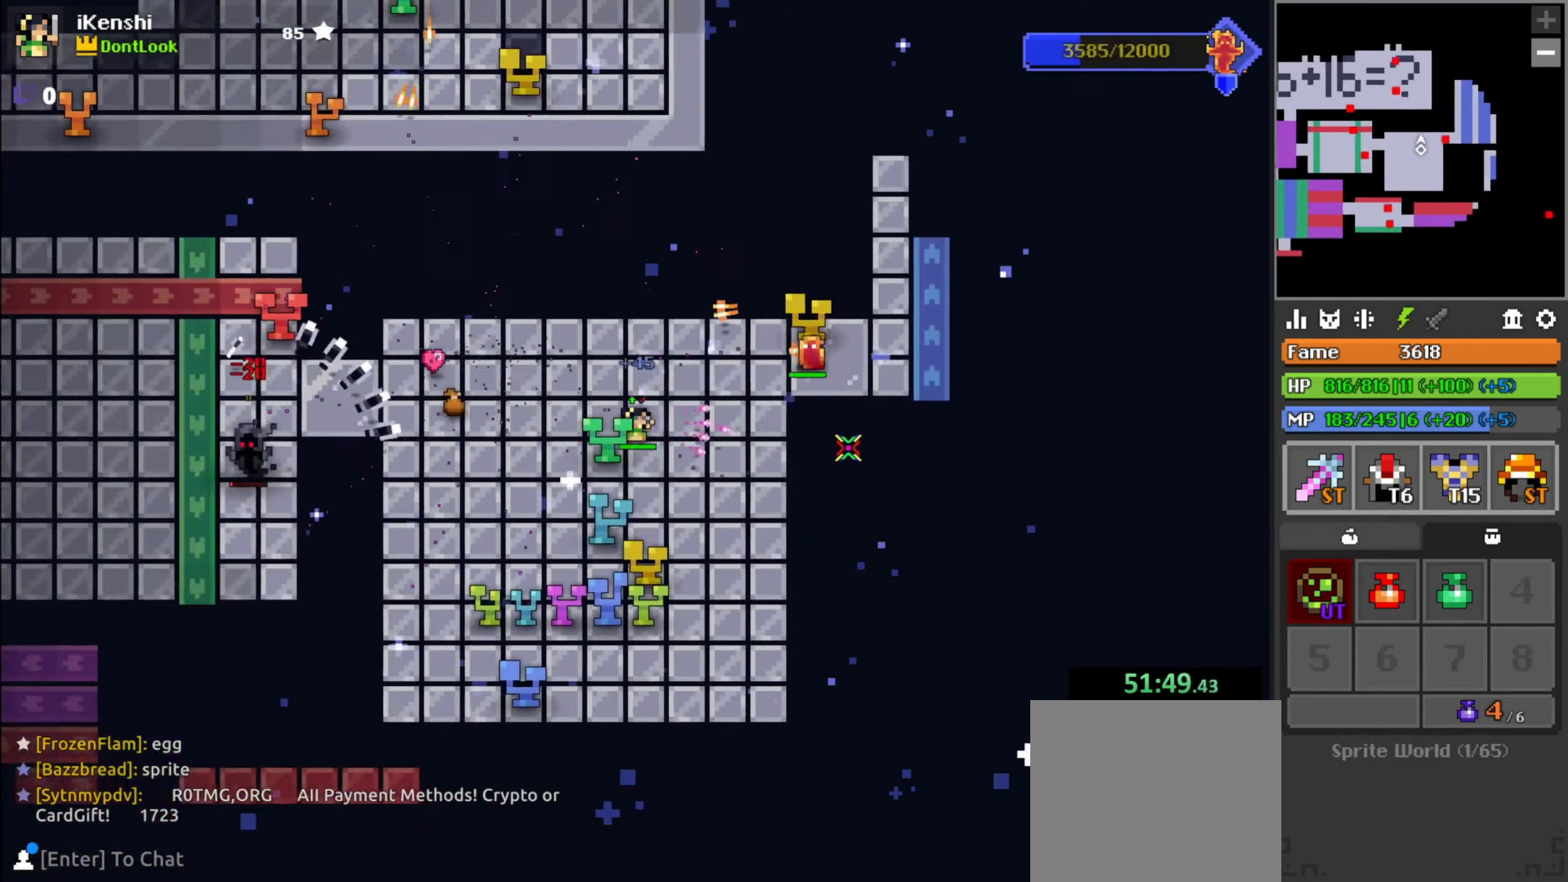
{"keys": ["d"], "mouse": ["left"], "events": [[84, "w", "down"], [167, "w", "up"], [200, "w", "down"], [300, "w", "up"], [384, "space", "down"], [484, "space", "up"]]}
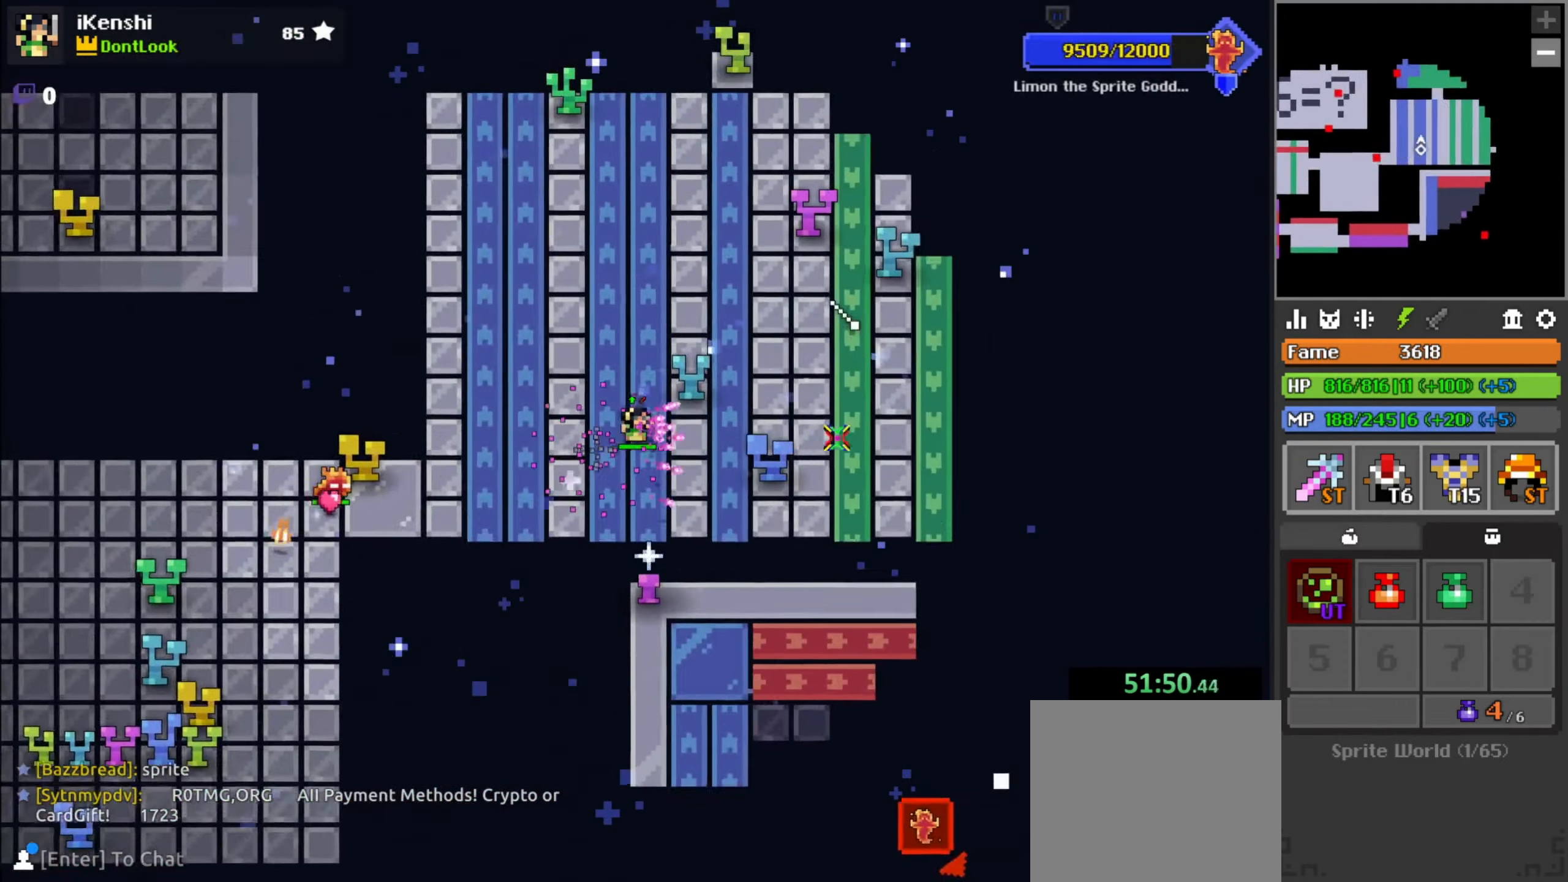
{"keys": ["a", "s"], "mouse": ["left"], "events": [[167, "a", "down"], [200, "d", "up"], [400, "space", "down"], [467, "s", "down"], [467, "space", "up"]]}
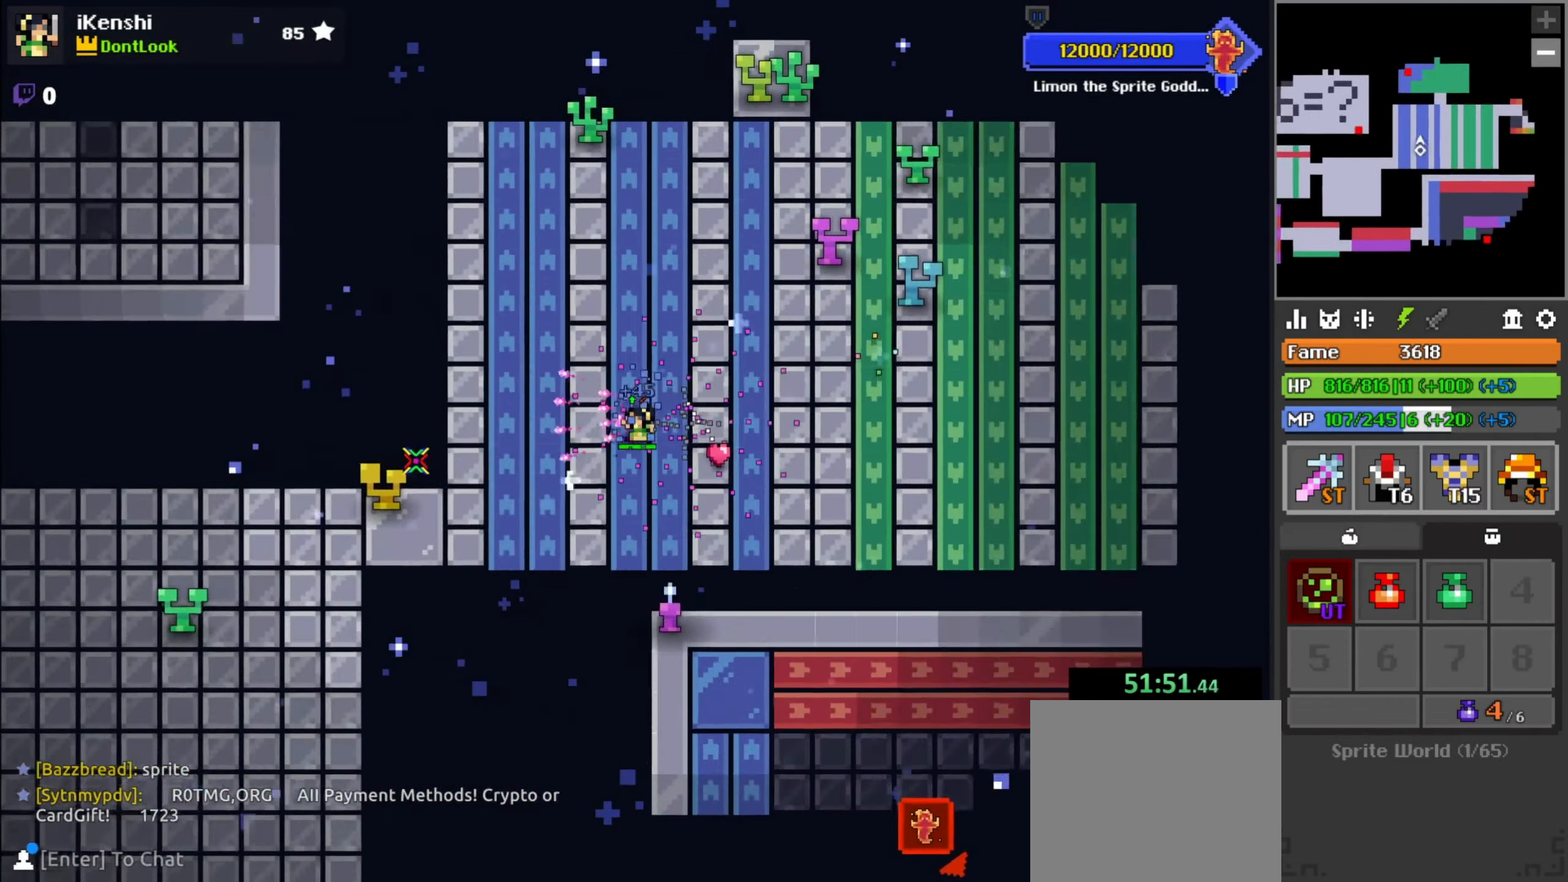
{"keys": ["a"], "mouse": ["left"], "events": [[67, "s", "up"], [200, "s", "down"], [400, "s", "up"]]}
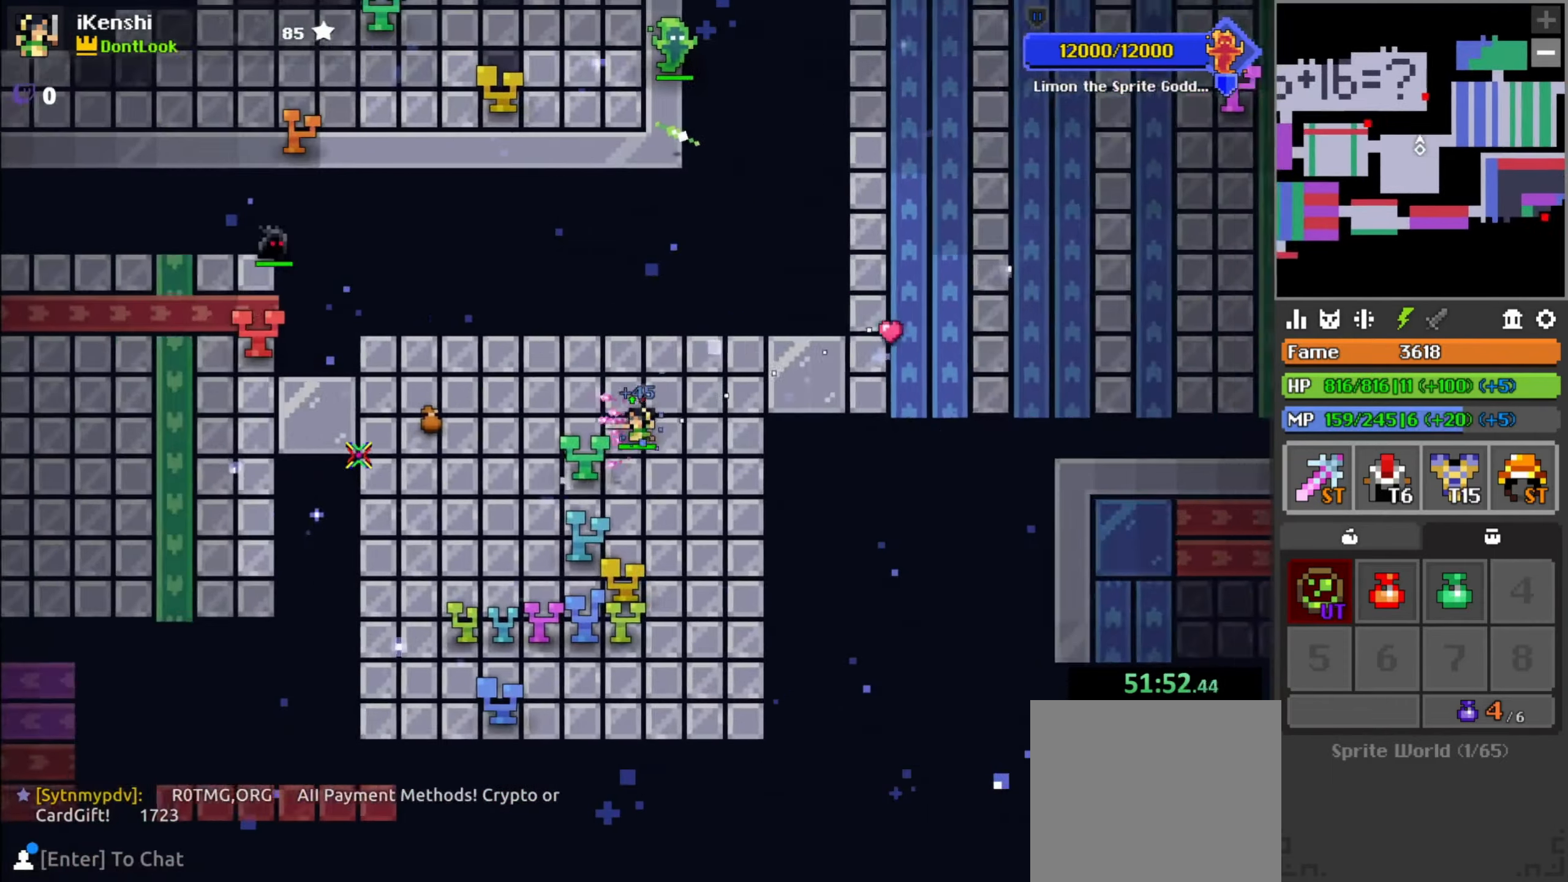
{"keys": ["a"], "mouse": ["left"], "events": [[100, "s", "down"], [134, "s", "up"], [250, "space", "down"], [300, "s", "down"], [317, "s", "up"], [317, "space", "up"]]}
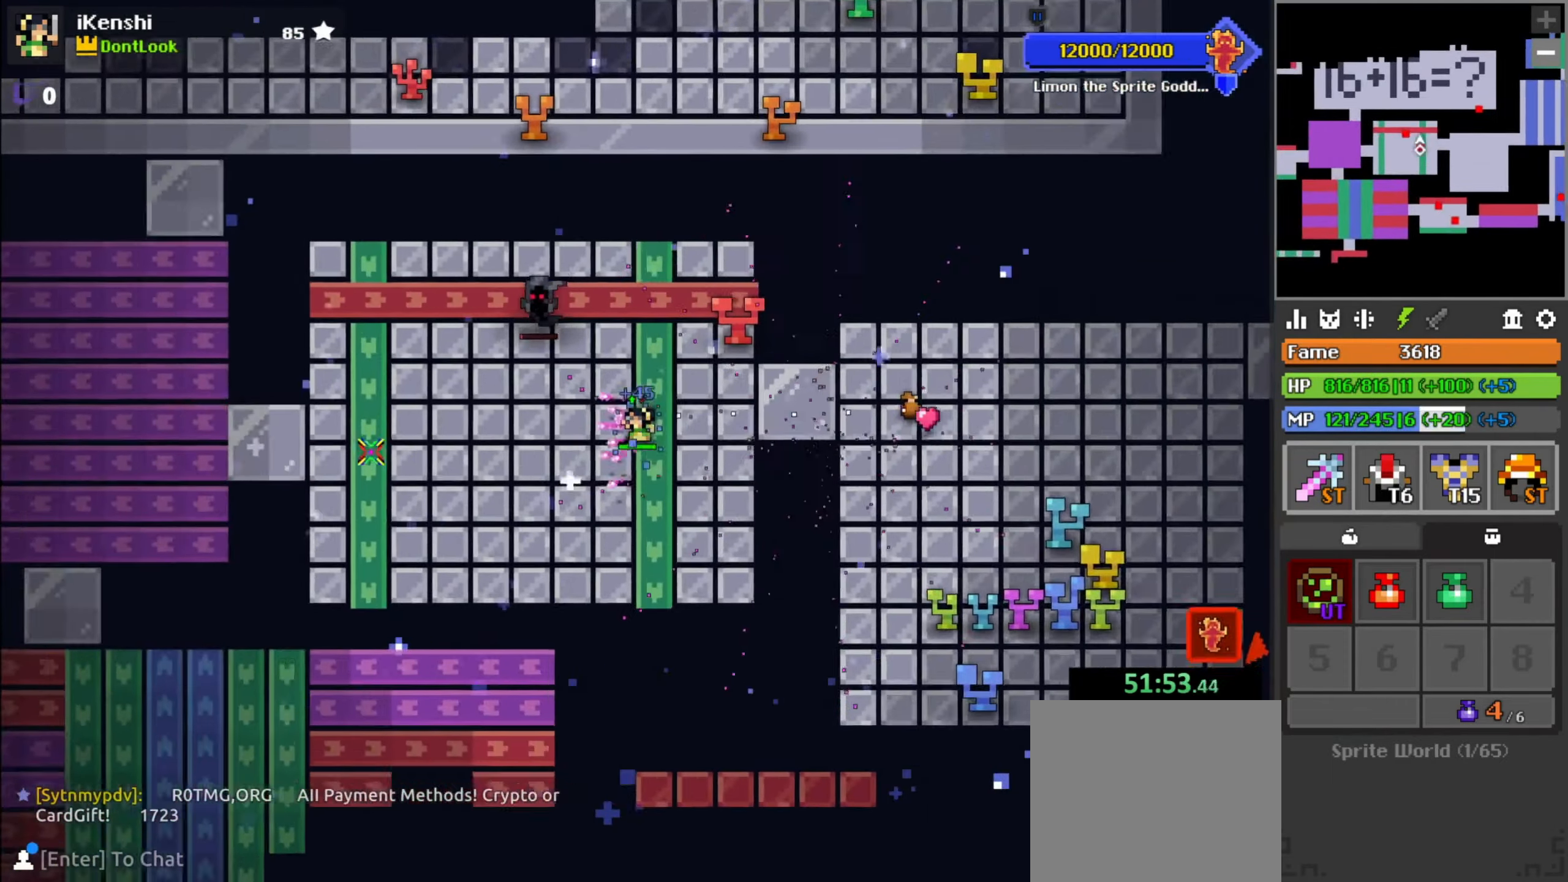
{"keys": ["a", "s"], "mouse": ["left"], "events": [[467, "s", "down"]]}
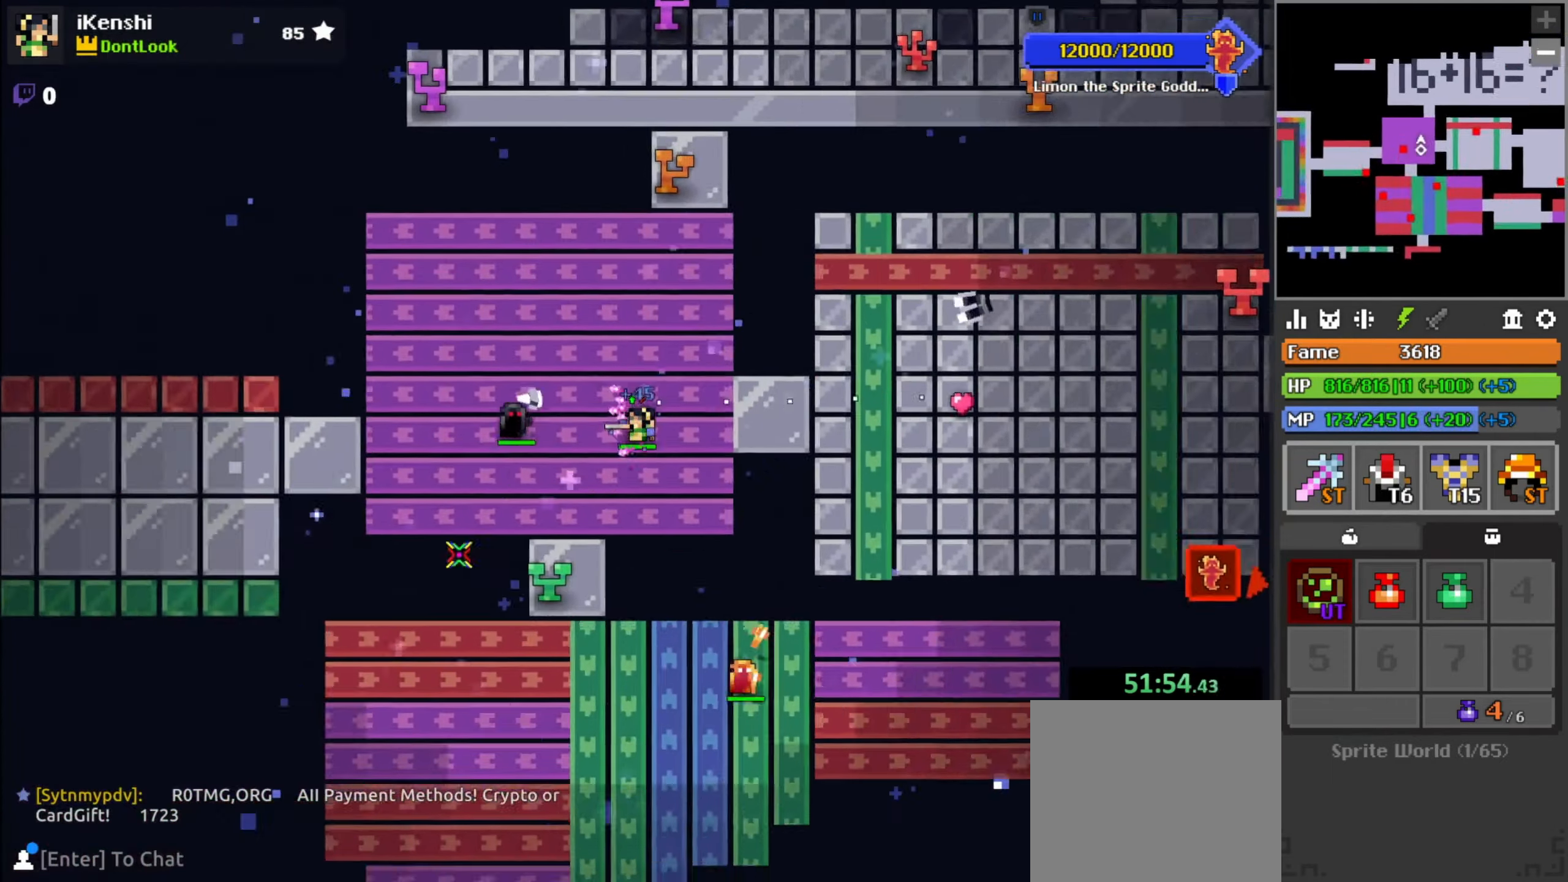
{"keys": ["d", "w"], "mouse": ["left"], "events": [[67, "space", "down"], [117, "a", "up"], [134, "d", "down"], [134, "space", "up"], [234, "d", "up"], [284, "d", "down"], [351, "s", "up"], [484, "w", "down"]]}
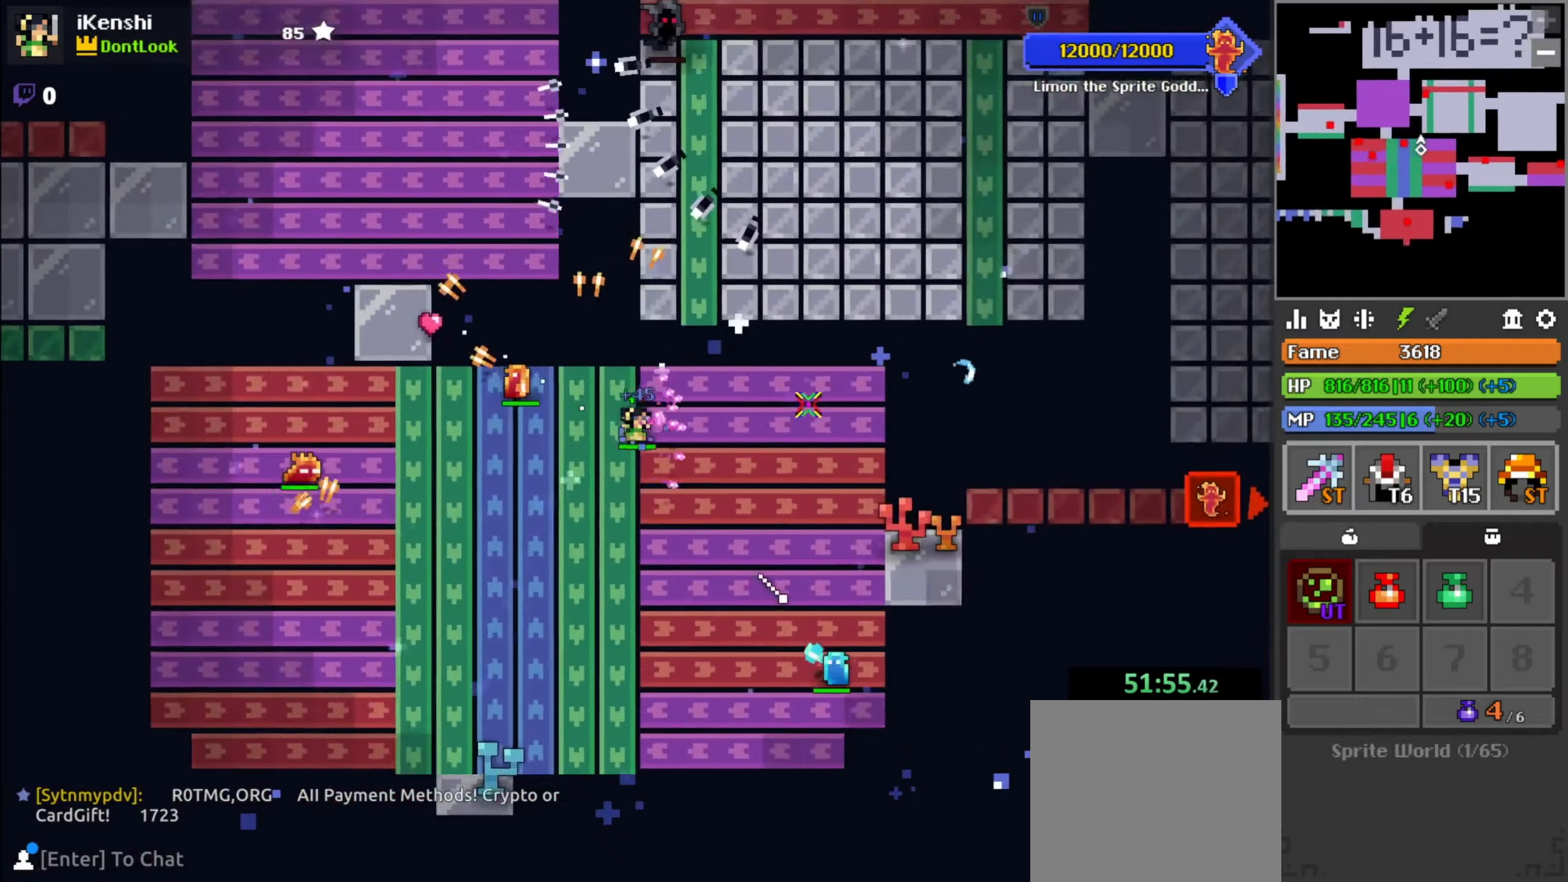
{"keys": ["d"], "mouse": ["left"], "events": [[16, "w", "up"], [133, "s", "down"], [333, "s", "up"], [366, "space", "down"], [416, "space", "up"]]}
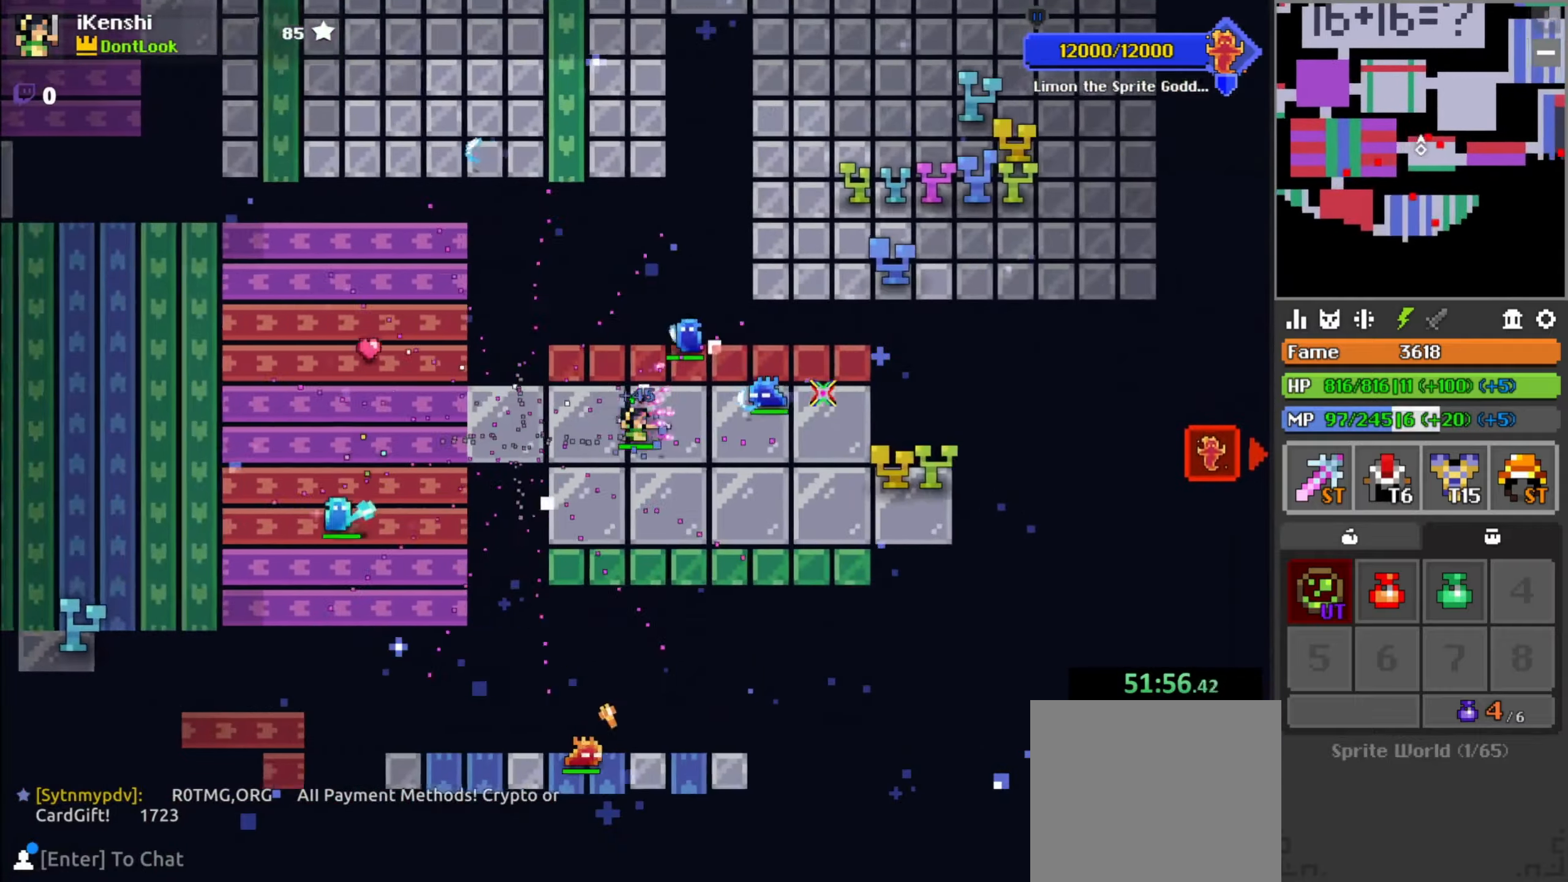
{"keys": ["d", "w"], "mouse": ["left"], "events": [[166, "s", "down"], [316, "s", "up"], [416, "w", "down"]]}
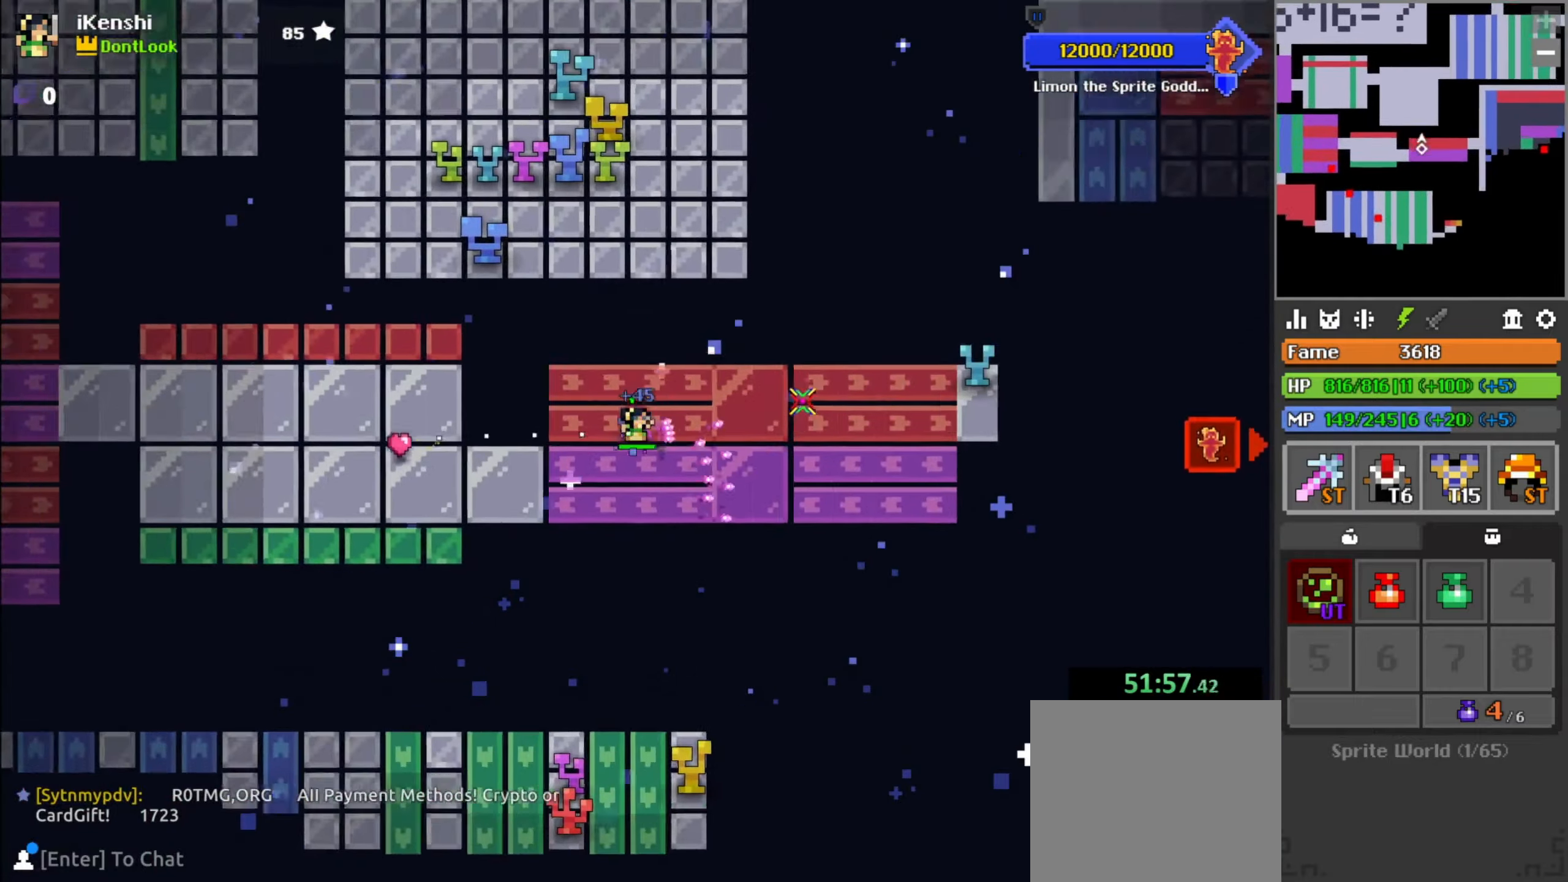
{"keys": ["d"], "mouse": ["left"], "events": [[50, "space", "down"], [50, "w", "up"], [133, "space", "up"], [283, "s", "down"], [316, "s", "up"]]}
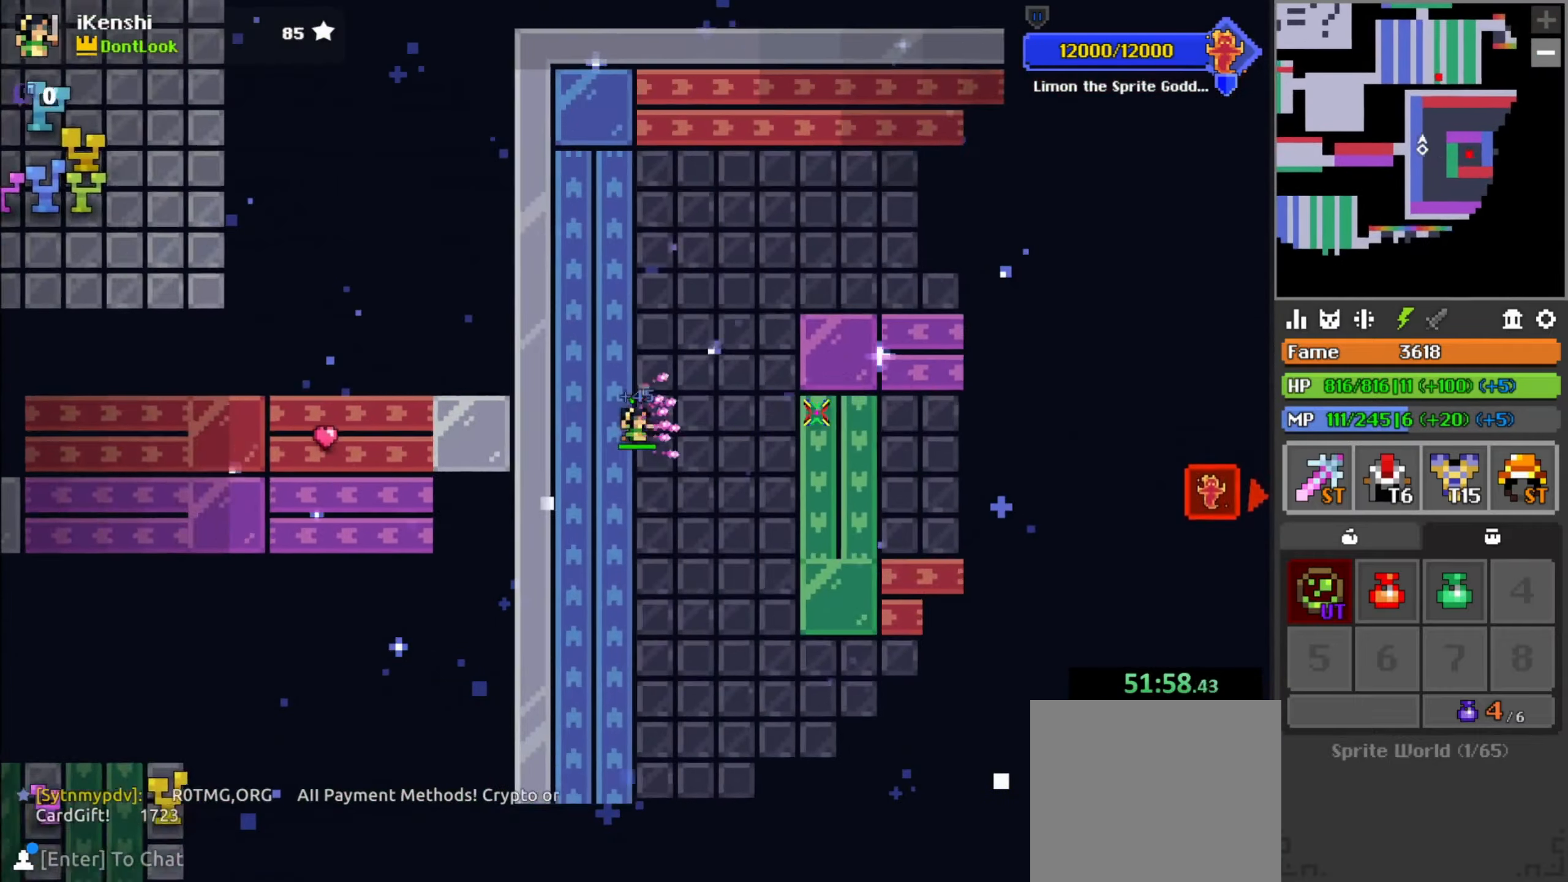
{"keys": ["a"], "mouse": ["left"], "events": [[100, "s", "down"], [133, "s", "up"], [300, "s", "down"], [316, "s", "up"], [366, "d", "up"], [433, "space", "down"], [483, "a", "down"], [483, "space", "up"]]}
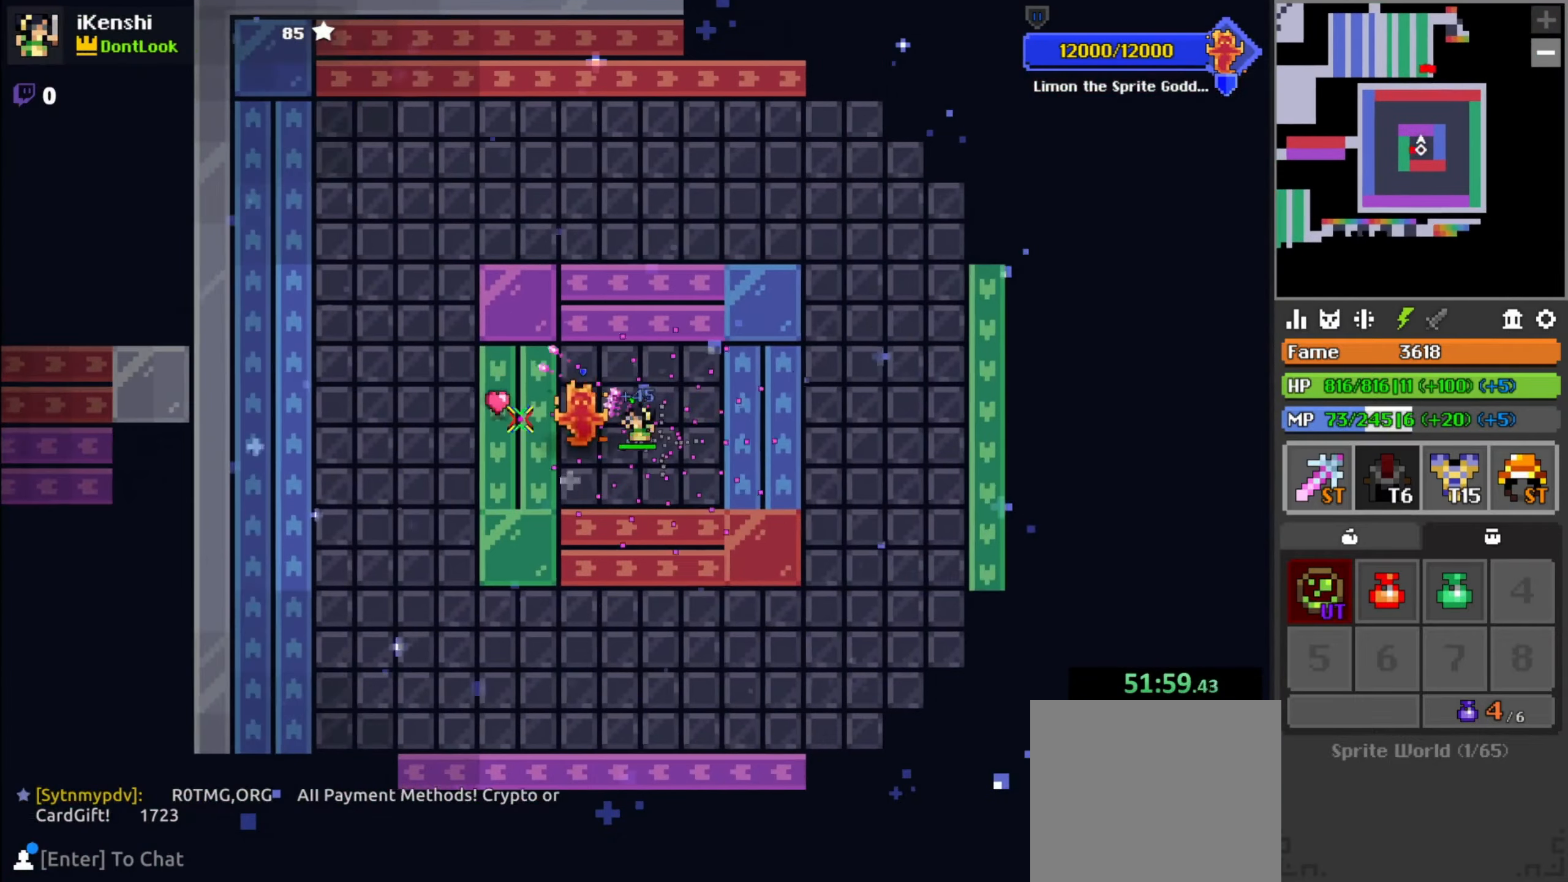
{"keys": [], "mouse": ["left"], "events": [[33, "a", "up"], [233, "d", "down"], [266, "d", "up"], [350, "space", "down"], [400, "space", "up"]]}
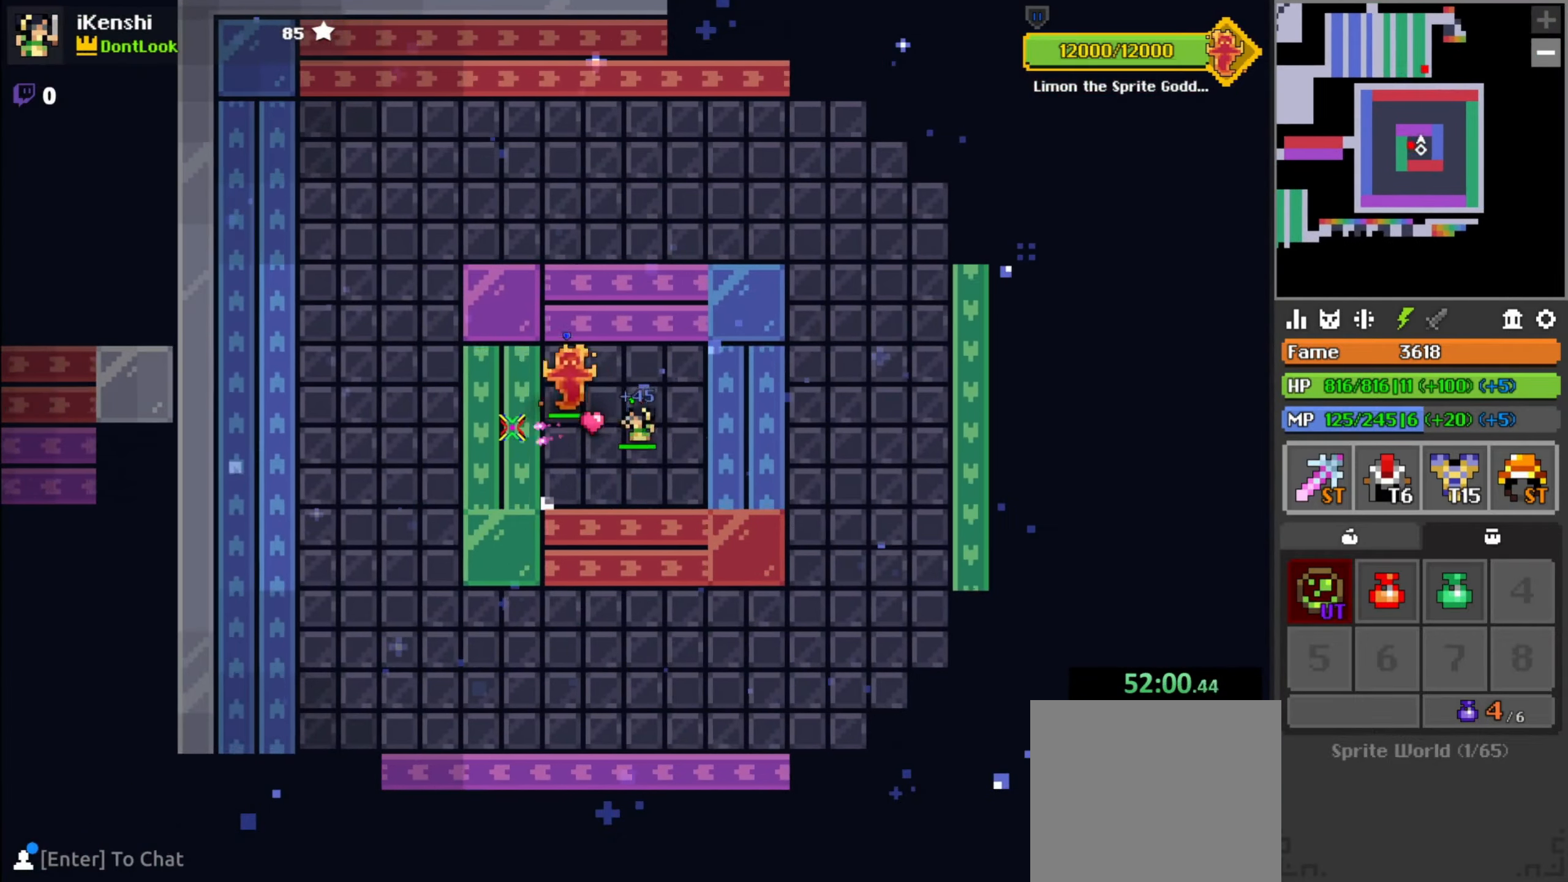
{"keys": [], "mouse": ["left"], "events": [[183, "a", "down"], [233, "w", "down"], [250, "a", "up"], [250, "w", "up"], [333, "space", "down"], [400, "d", "down"], [400, "space", "up"], [433, "d", "up"]]}
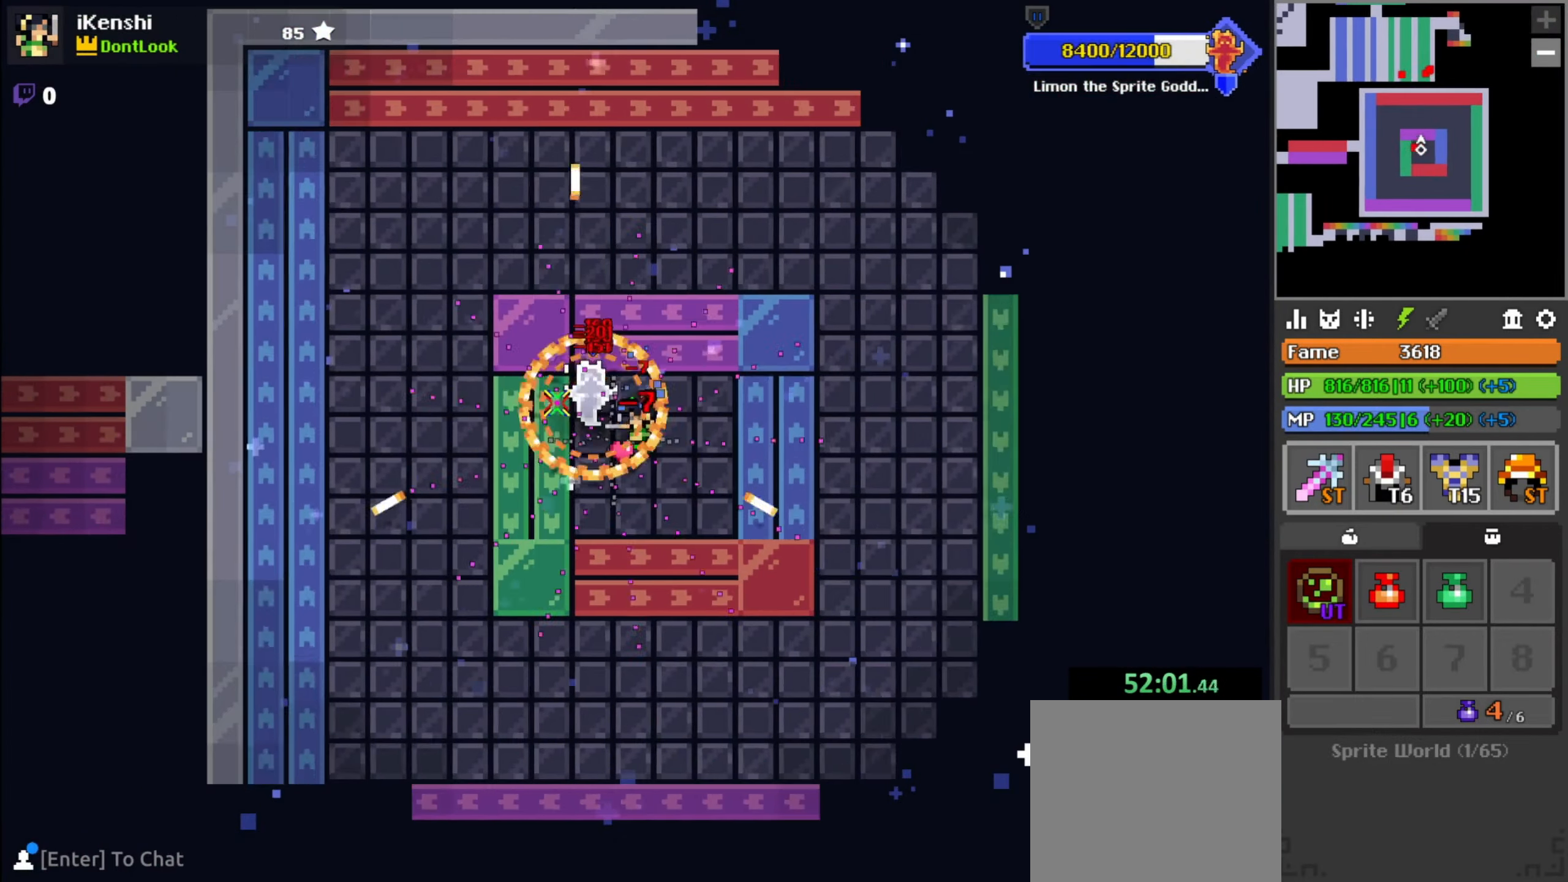
{"keys": [], "mouse": ["left"], "events": [[383, "d", "down"], [433, "d", "up"]]}
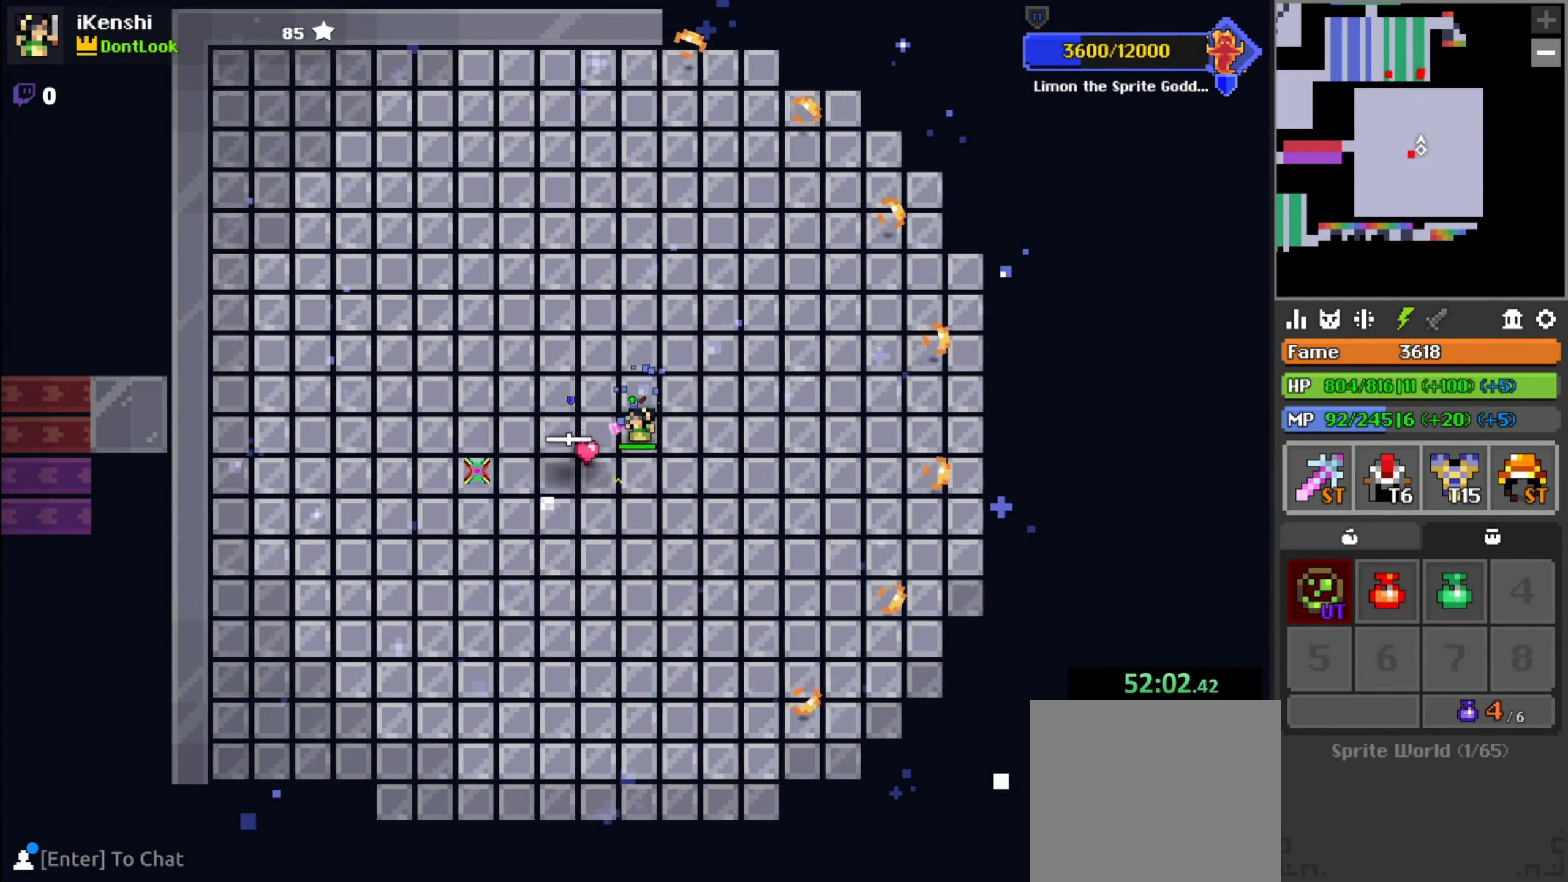
{"keys": [], "mouse": ["left"], "events": [[33, "space", "down"], [83, "space", "up"], [400, "space", "down"], [450, "space", "up"]]}